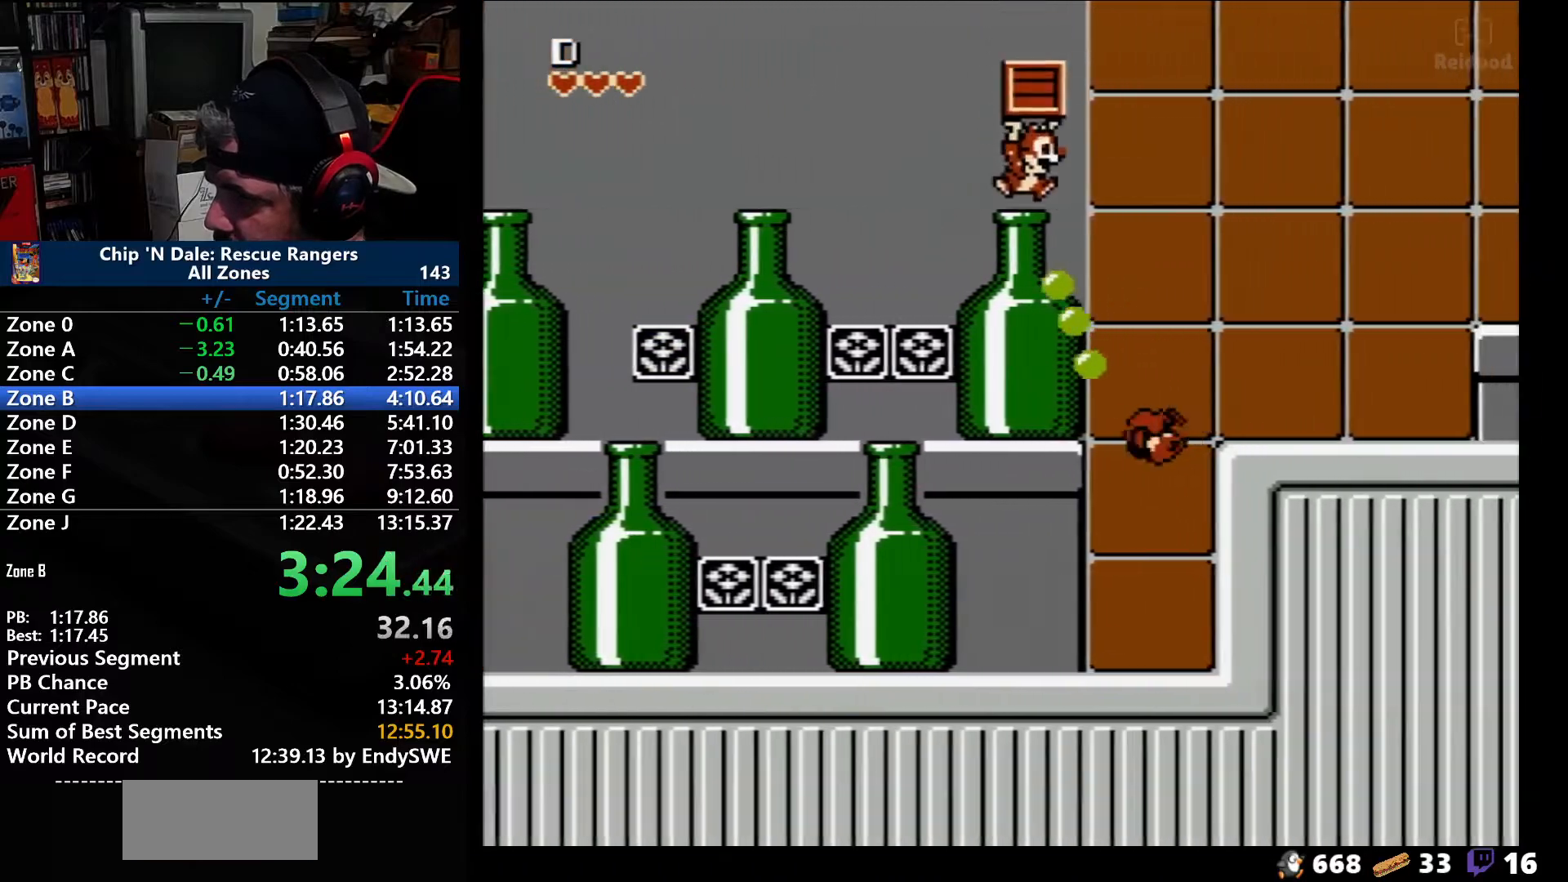
Gameplay with a controller (Nintendo layout); each line is a JSON object with the inputs held at the frame after it. "events" lists button and stick changes between this image and that frame as [ms after this image, input, new state], when the widget could be followed in between. Not read: L3 R3.
{"buttons": ["A", "DPAD_RIGHT"], "events": [[283, "A", "down"]]}
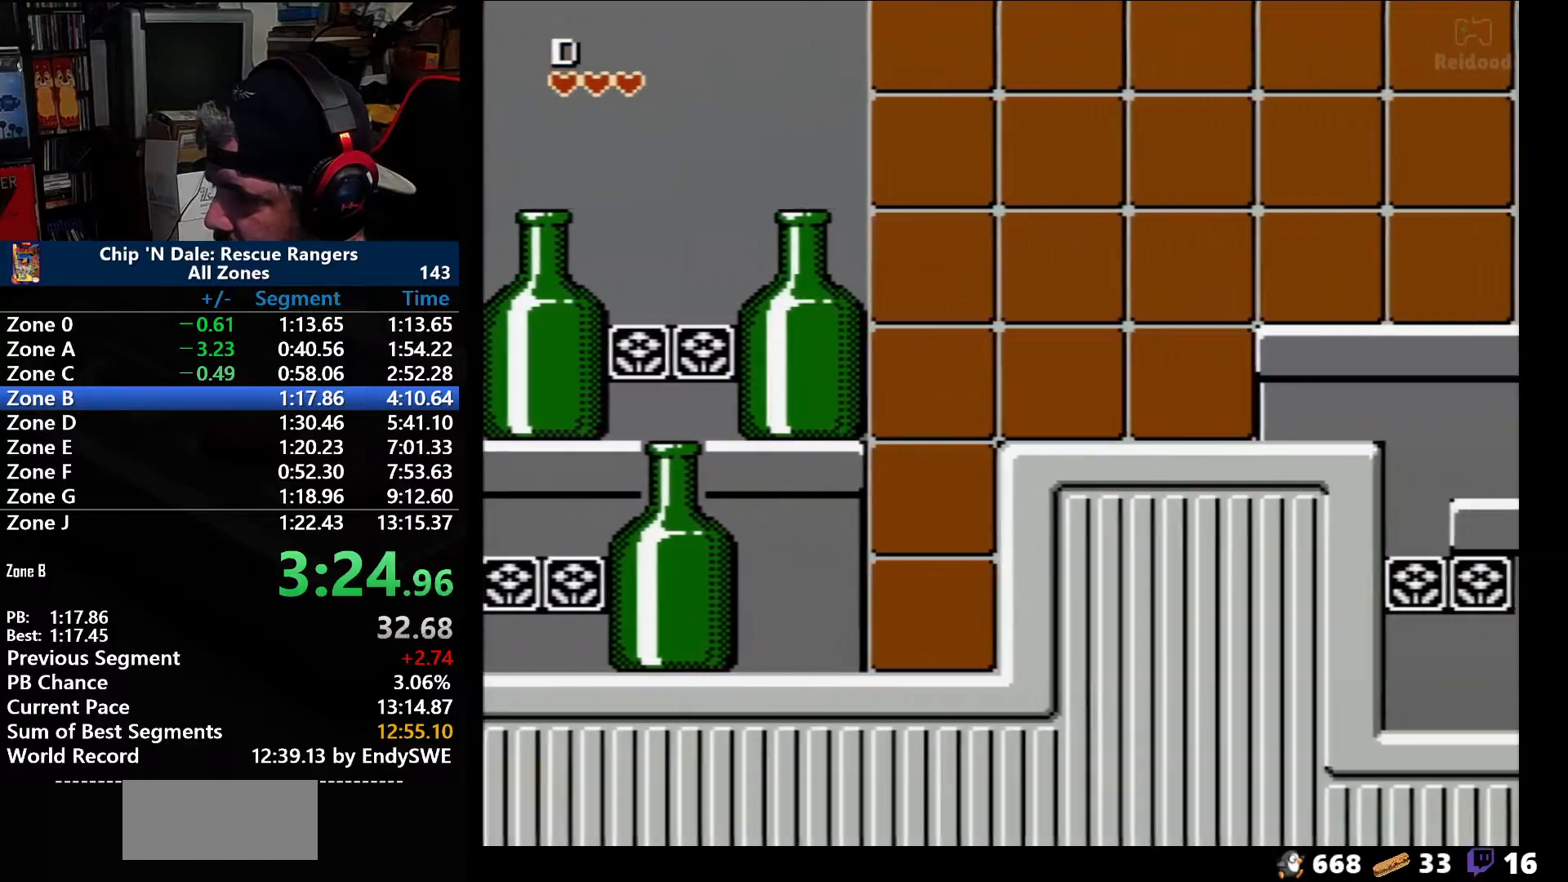
{"buttons": ["DPAD_RIGHT"], "events": [[233, "A", "up"]]}
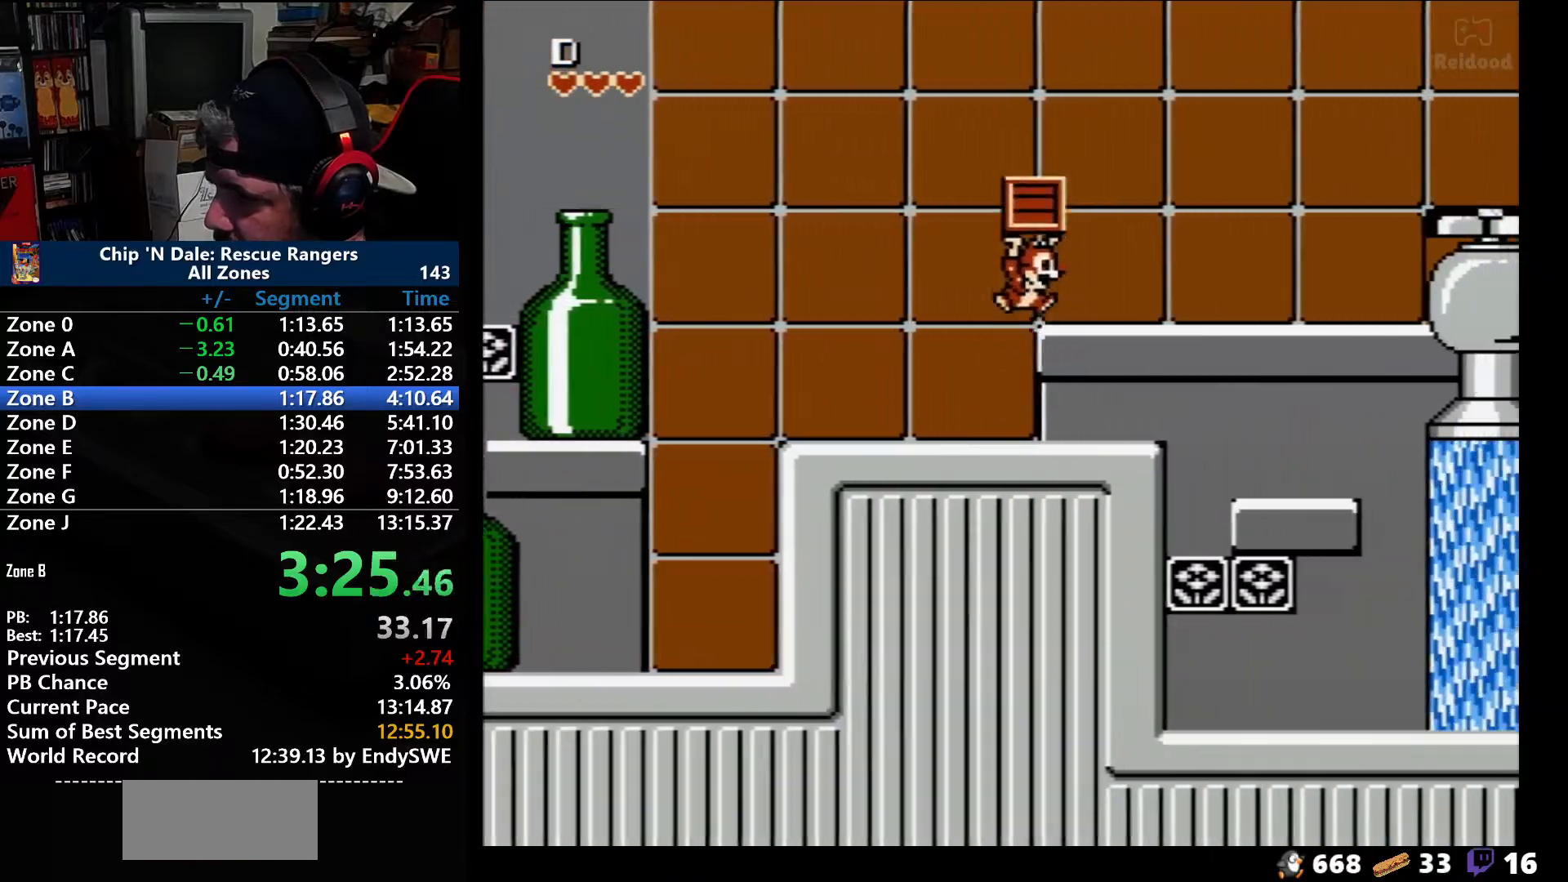
{"buttons": ["DPAD_RIGHT"], "events": [[133, "A", "down"], [283, "A", "up"]]}
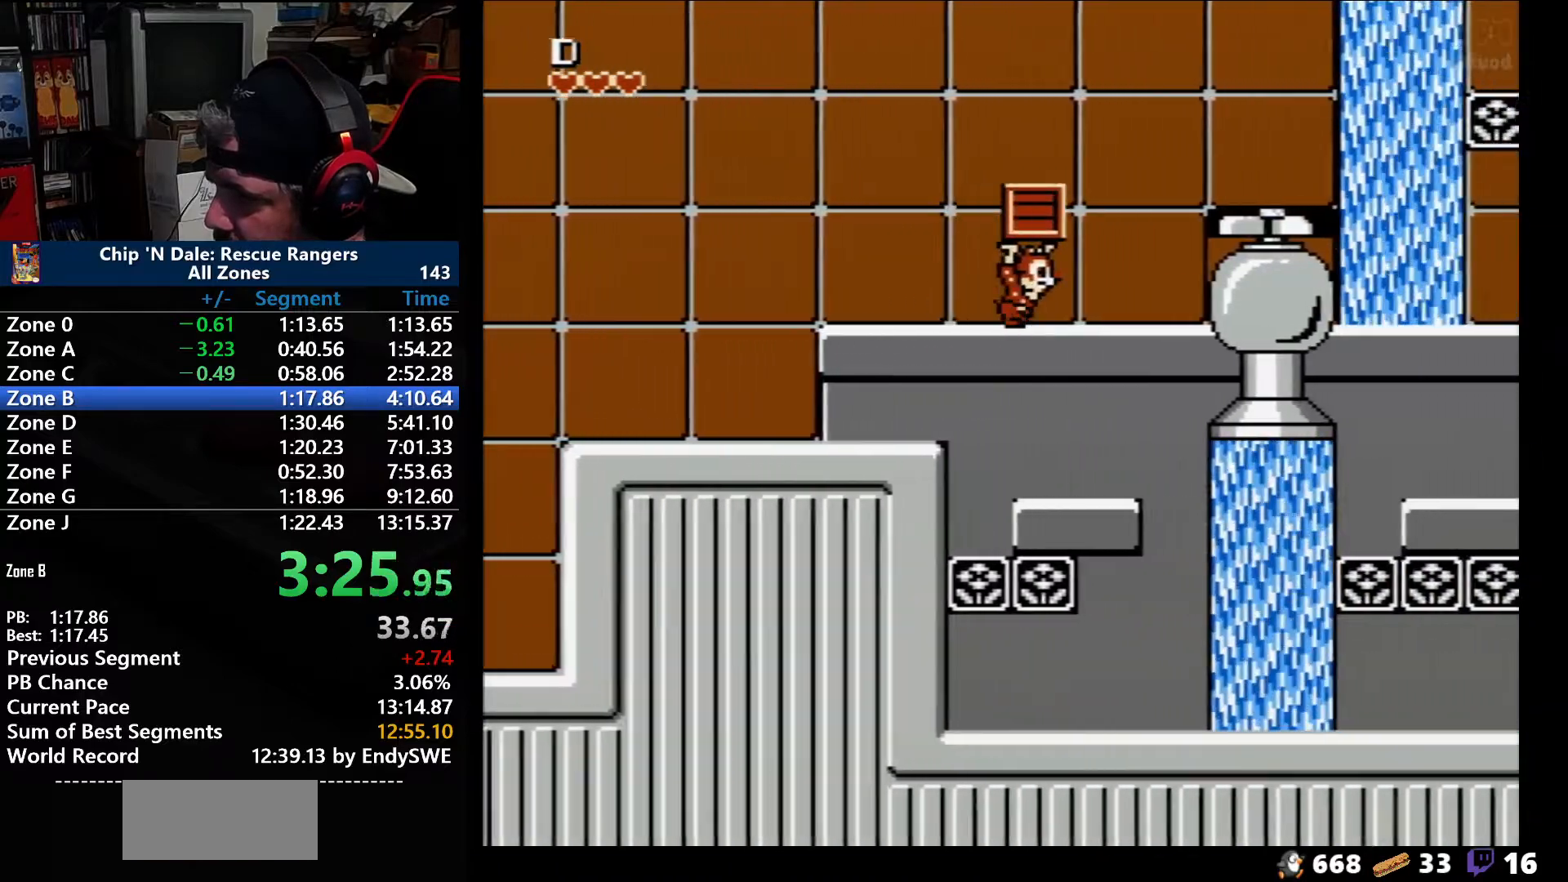
{"buttons": ["DPAD_RIGHT"], "events": [[350, "A", "down"], [500, "A", "up"]]}
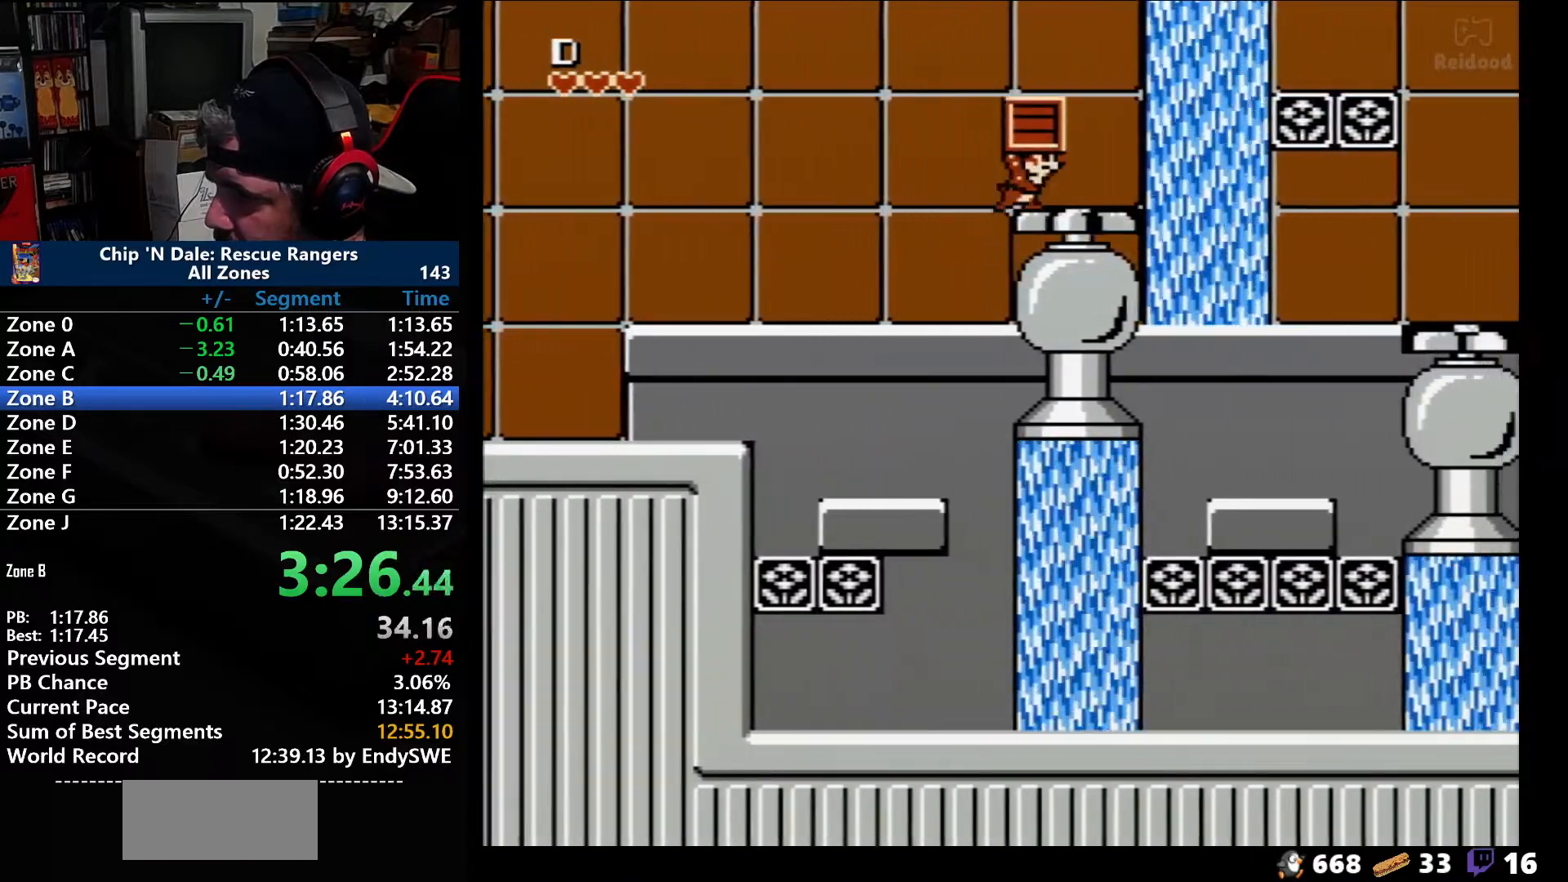
{"buttons": ["DPAD_DOWN"], "events": [[183, "DPAD_DOWN", "down"], [217, "DPAD_RIGHT", "up"], [283, "B", "down"], [383, "B", "up"], [417, "B", "down"], [500, "B", "up"]]}
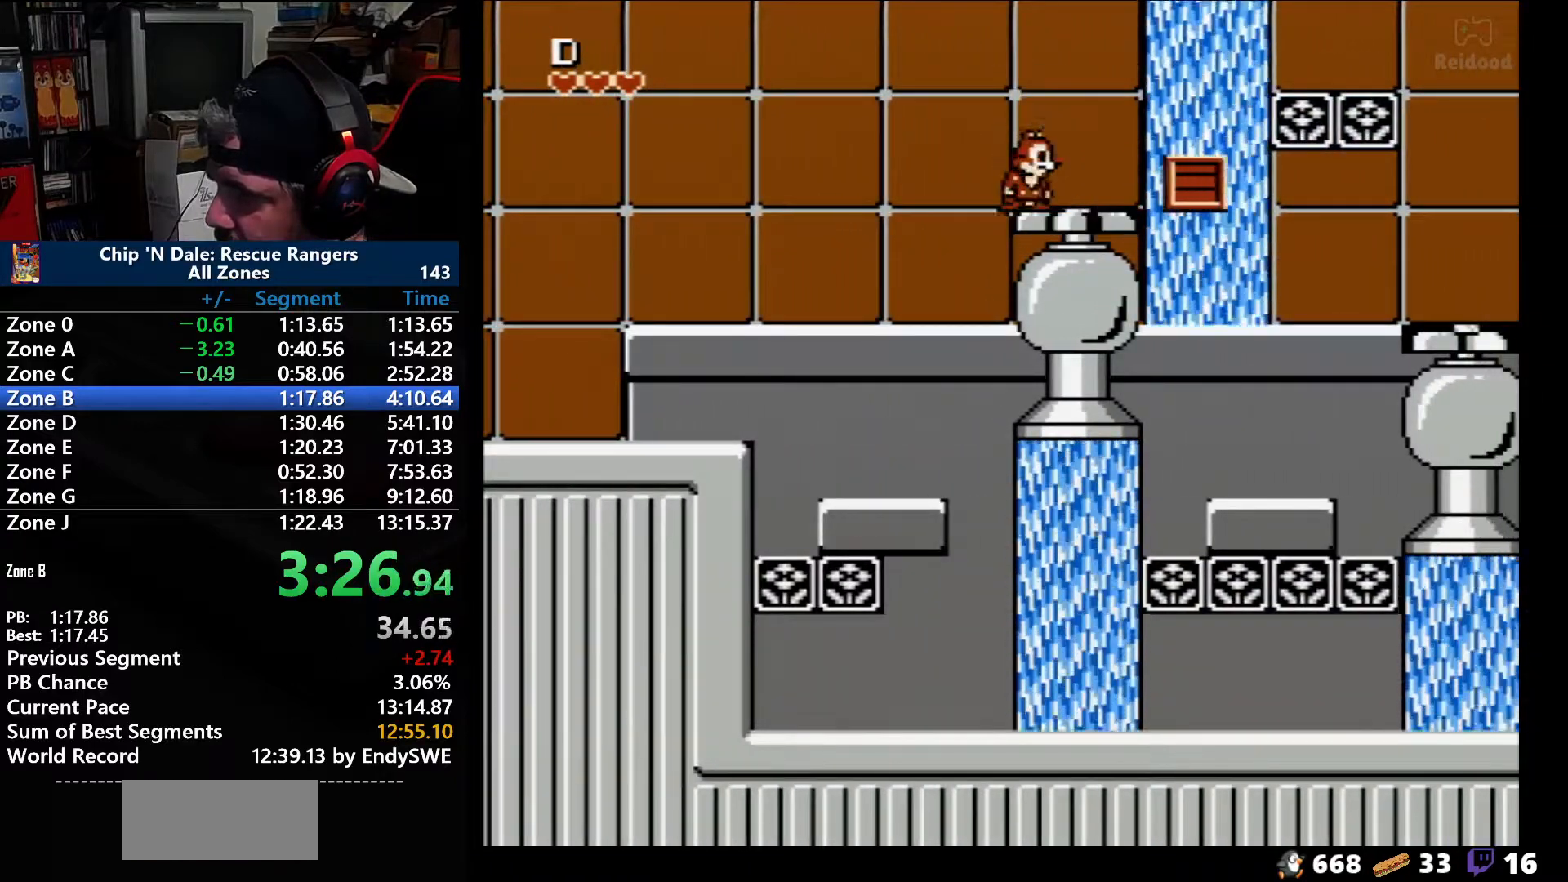
{"buttons": ["DPAD_RIGHT"], "events": [[67, "B", "down"], [67, "DPAD_LEFT", "down"], [167, "B", "up"], [167, "DPAD_LEFT", "up"], [233, "DPAD_DOWN", "up"], [317, "A", "down"], [417, "DPAD_RIGHT", "down"], [500, "A", "up"]]}
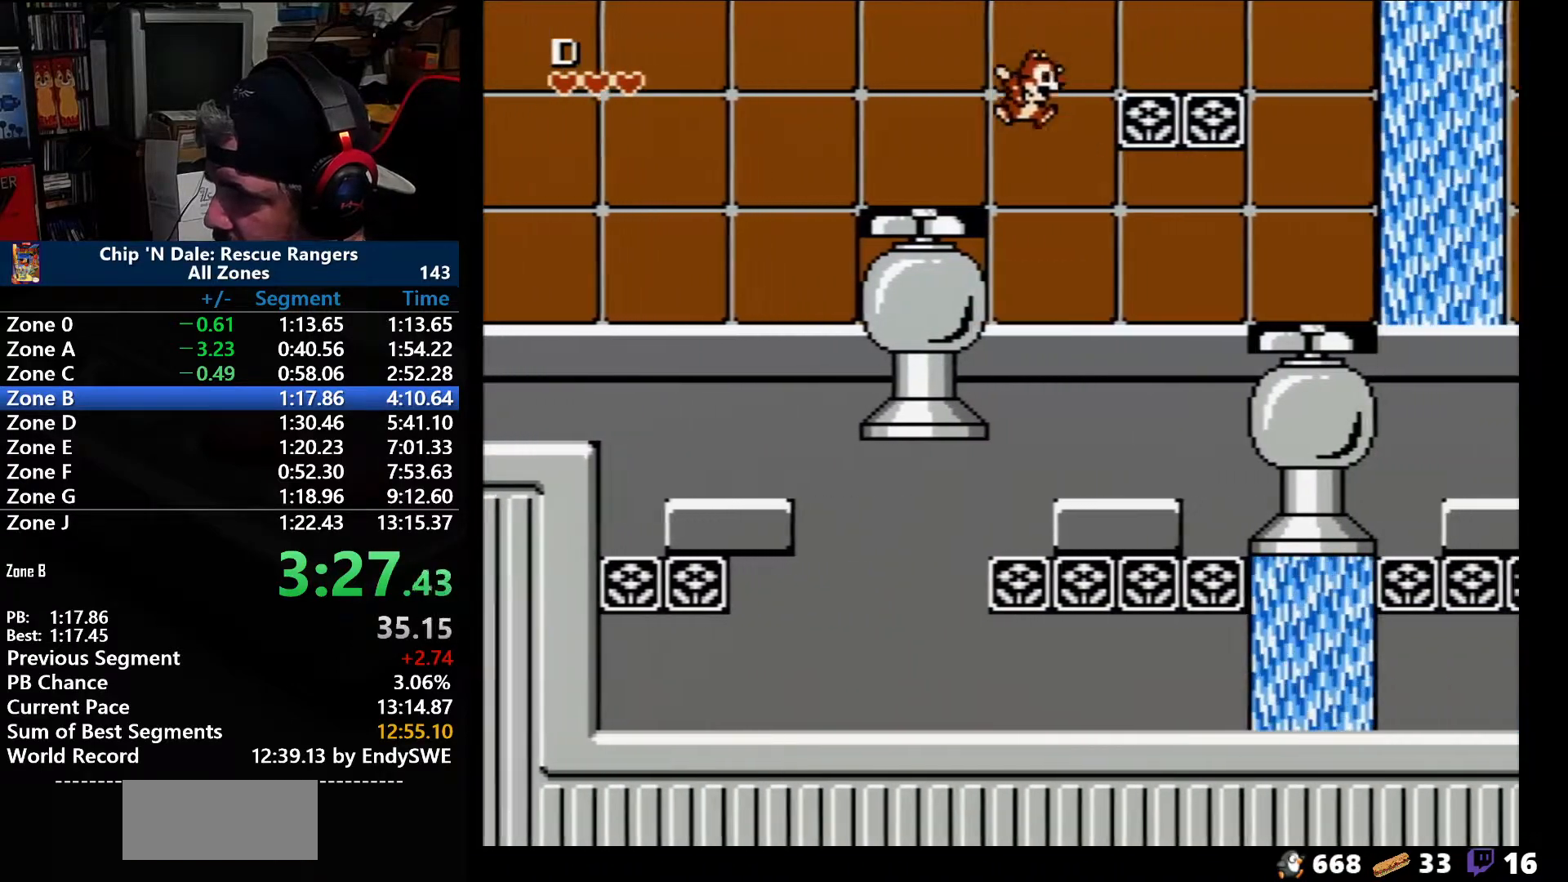
{"buttons": ["DPAD_RIGHT"], "events": []}
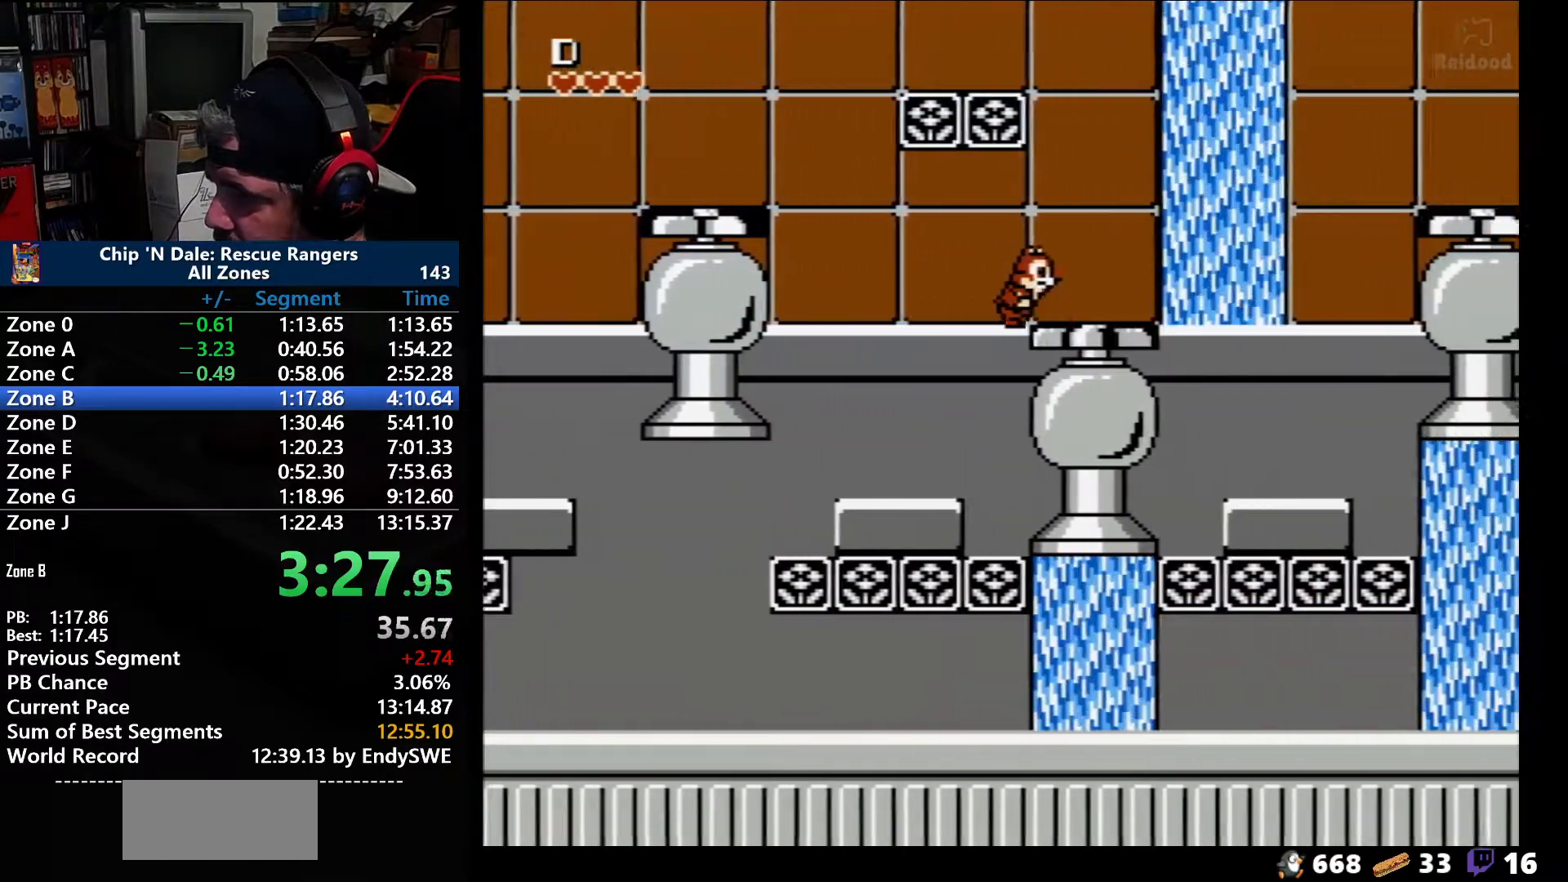
{"buttons": ["DPAD_DOWN", "DPAD_LEFT"]}
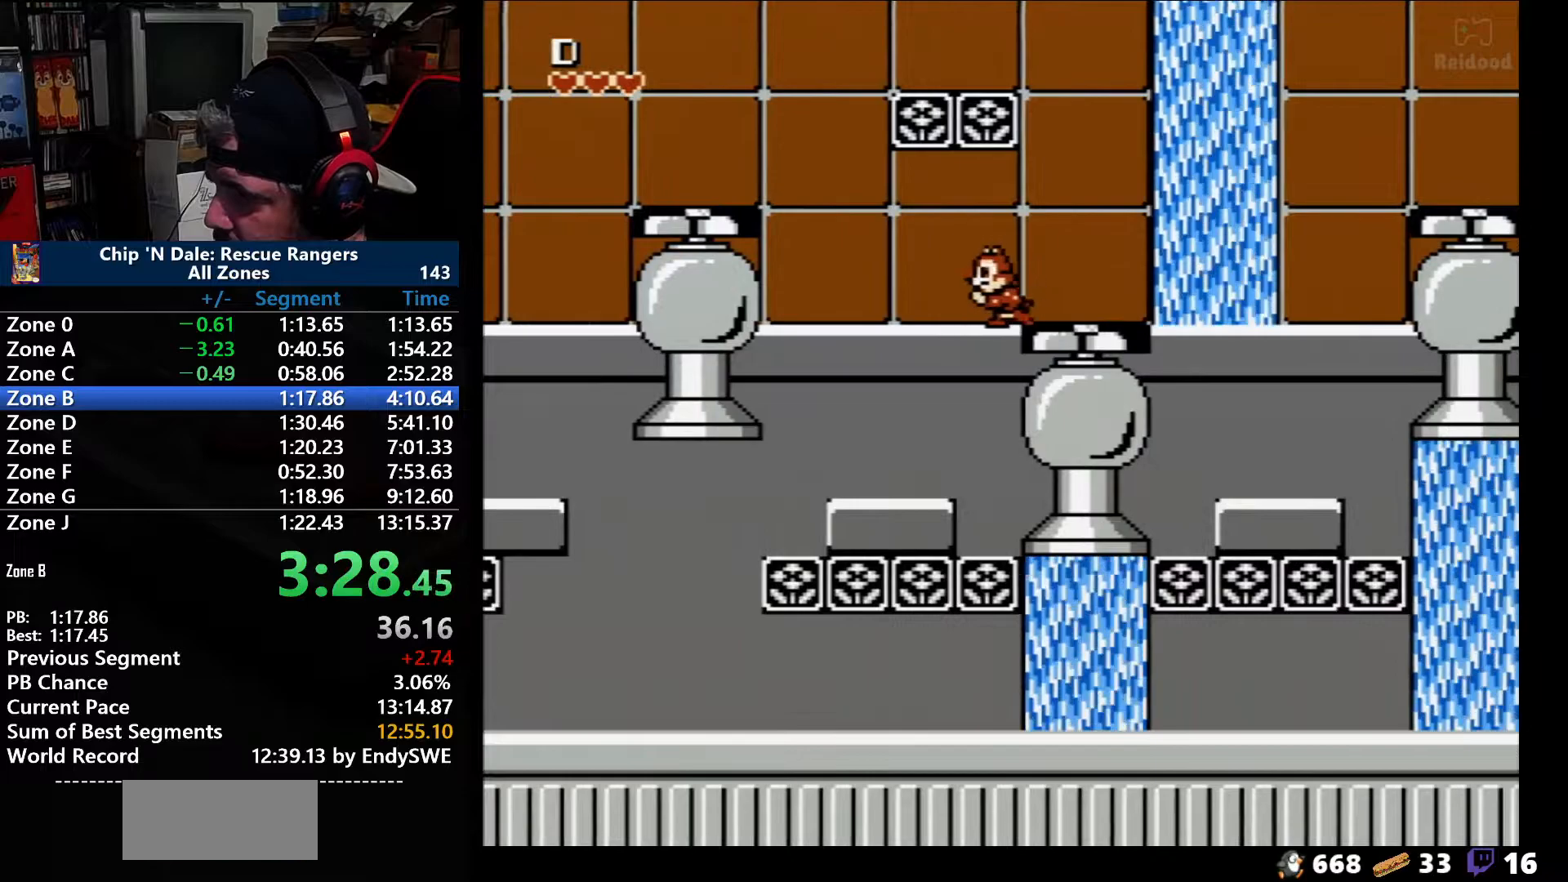
{"buttons": []}
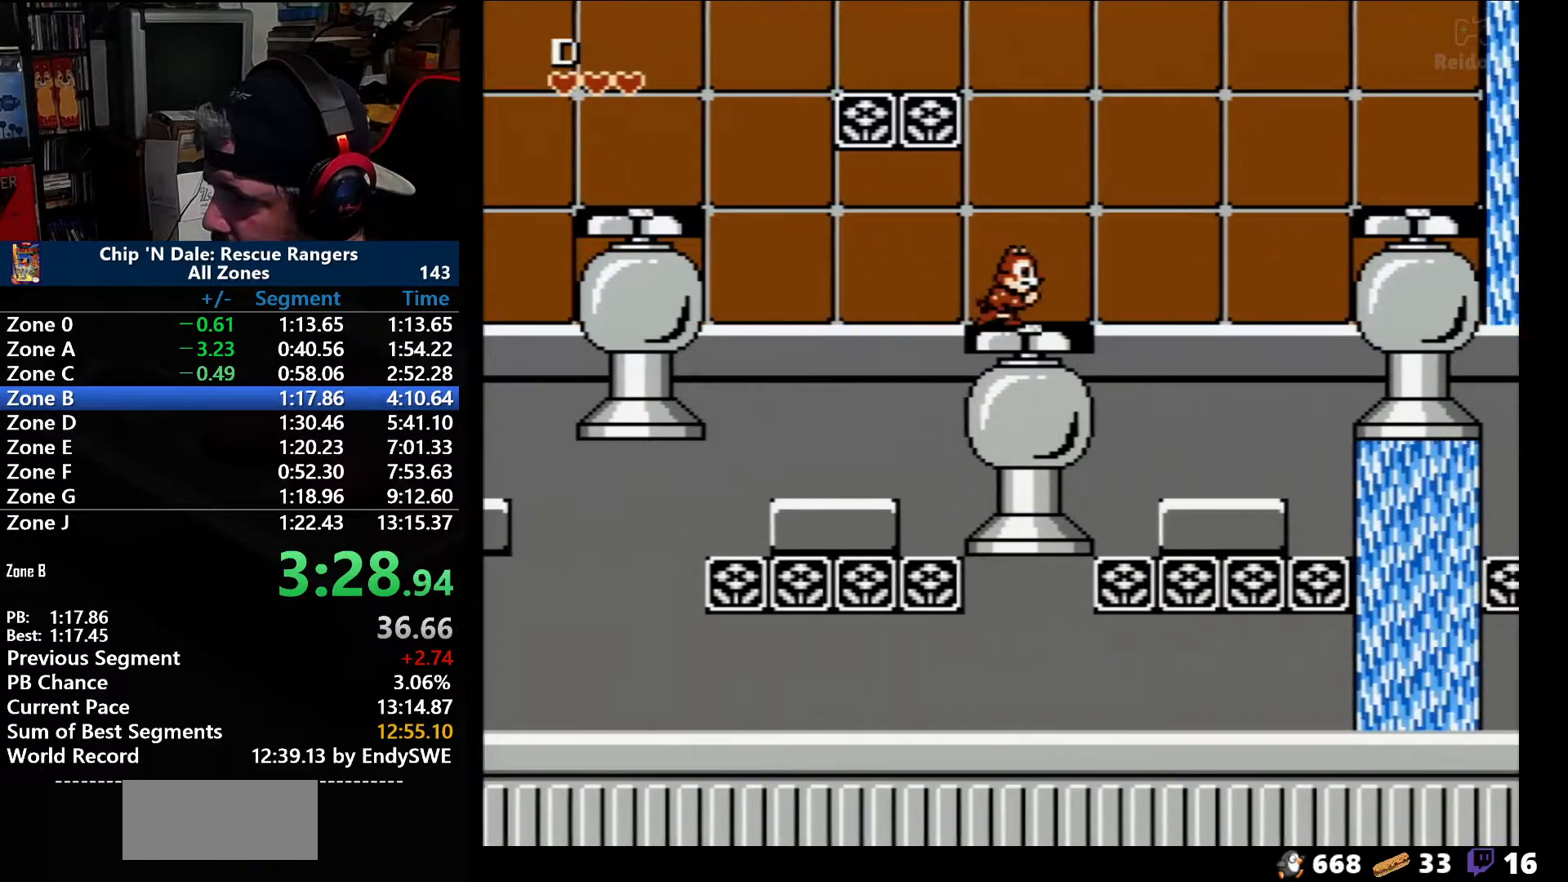
{"buttons": ["DPAD_RIGHT"], "events": [[33, "DPAD_LEFT", "down"], [167, "DPAD_LEFT", "up"], [167, "DPAD_RIGHT", "down"]]}
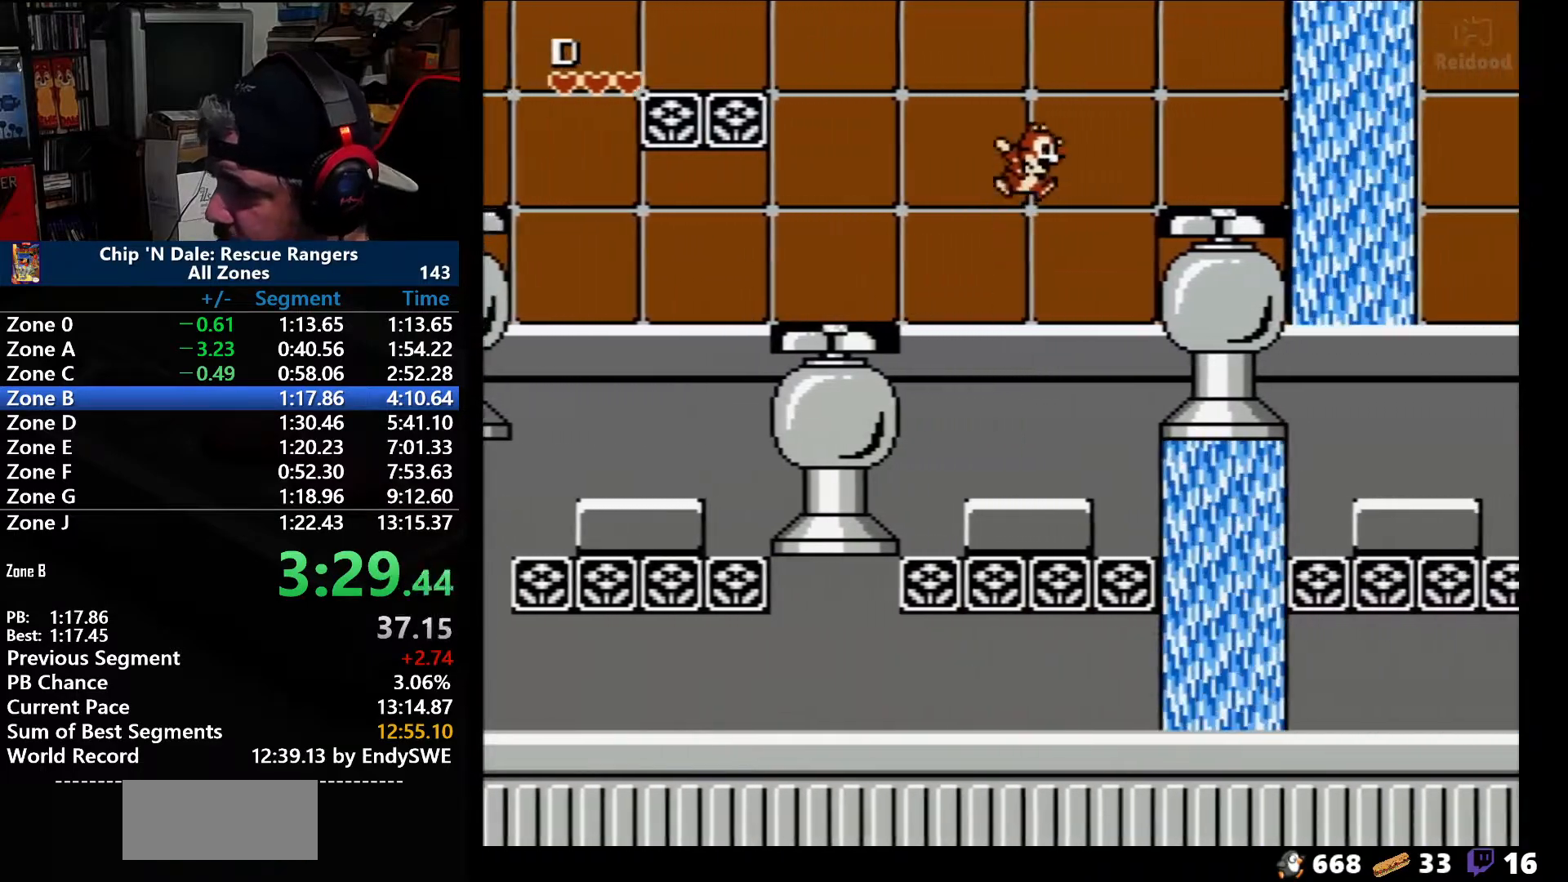
{"buttons": ["DPAD_RIGHT"], "events": [[133, "A", "down"], [383, "A", "up"]]}
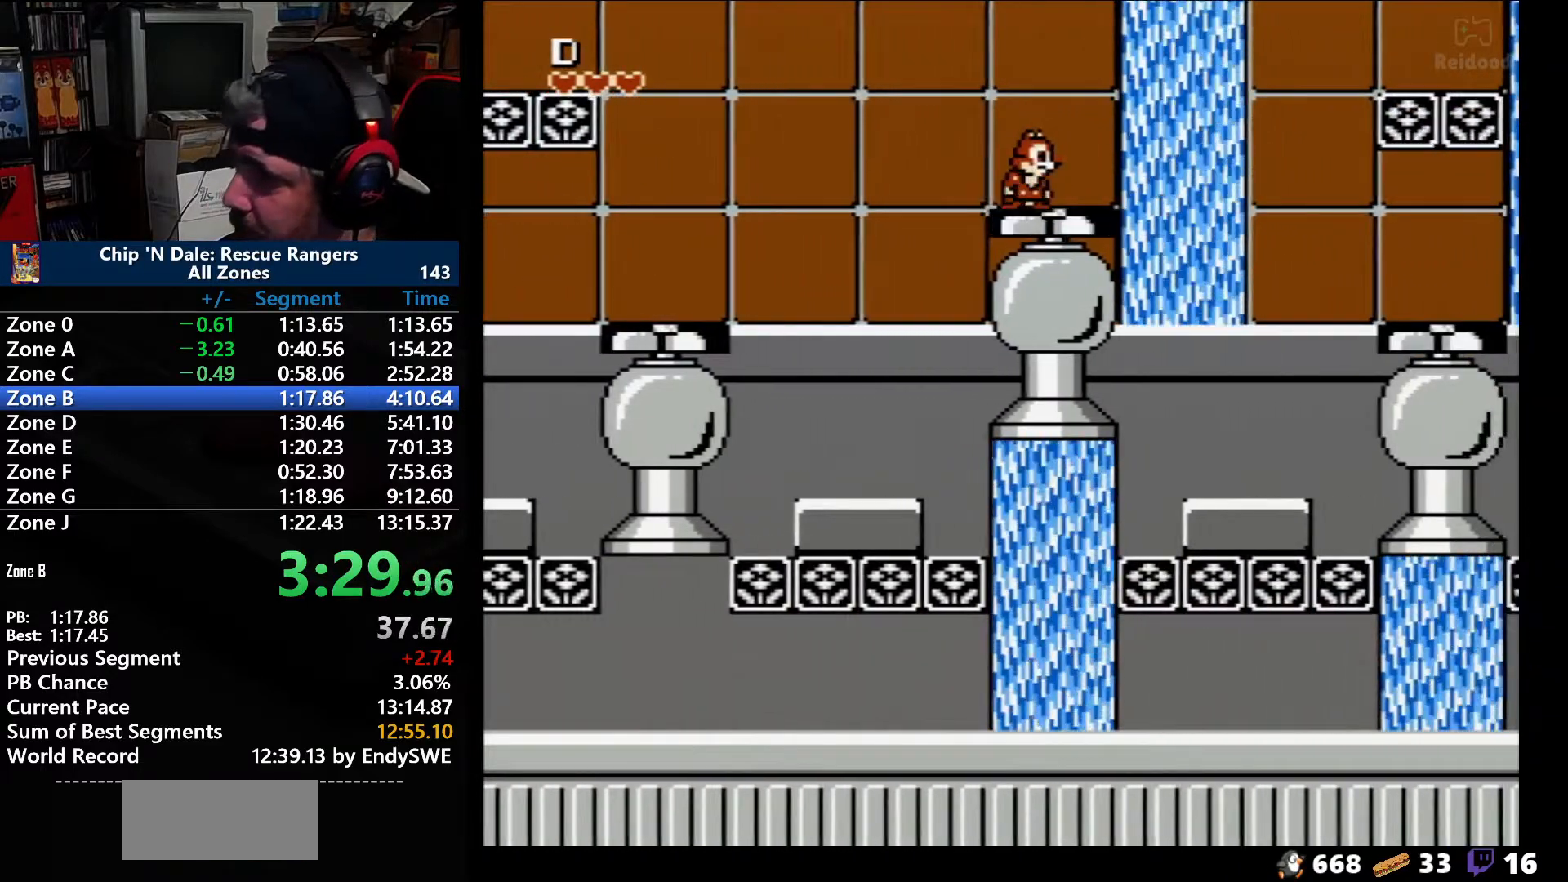
{"buttons": [], "events": [[67, "A", "down"], [133, "DPAD_RIGHT", "up"], [167, "A", "up"], [350, "A", "down"], [417, "A", "up"]]}
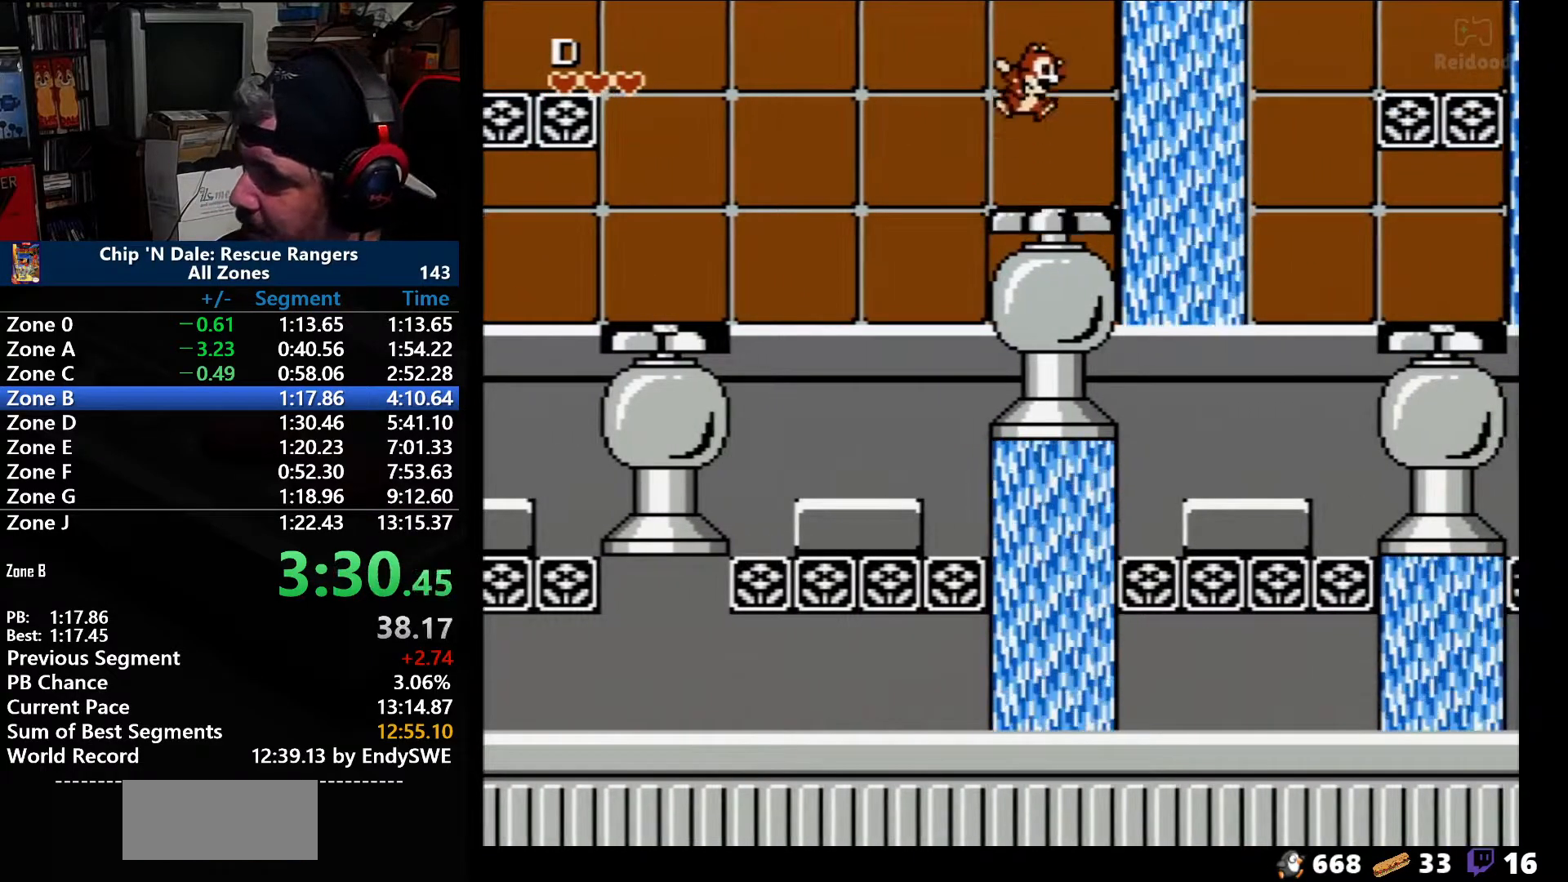
{"buttons": ["A"], "events": [[150, "A", "down"], [250, "A", "up"], [500, "A", "down"]]}
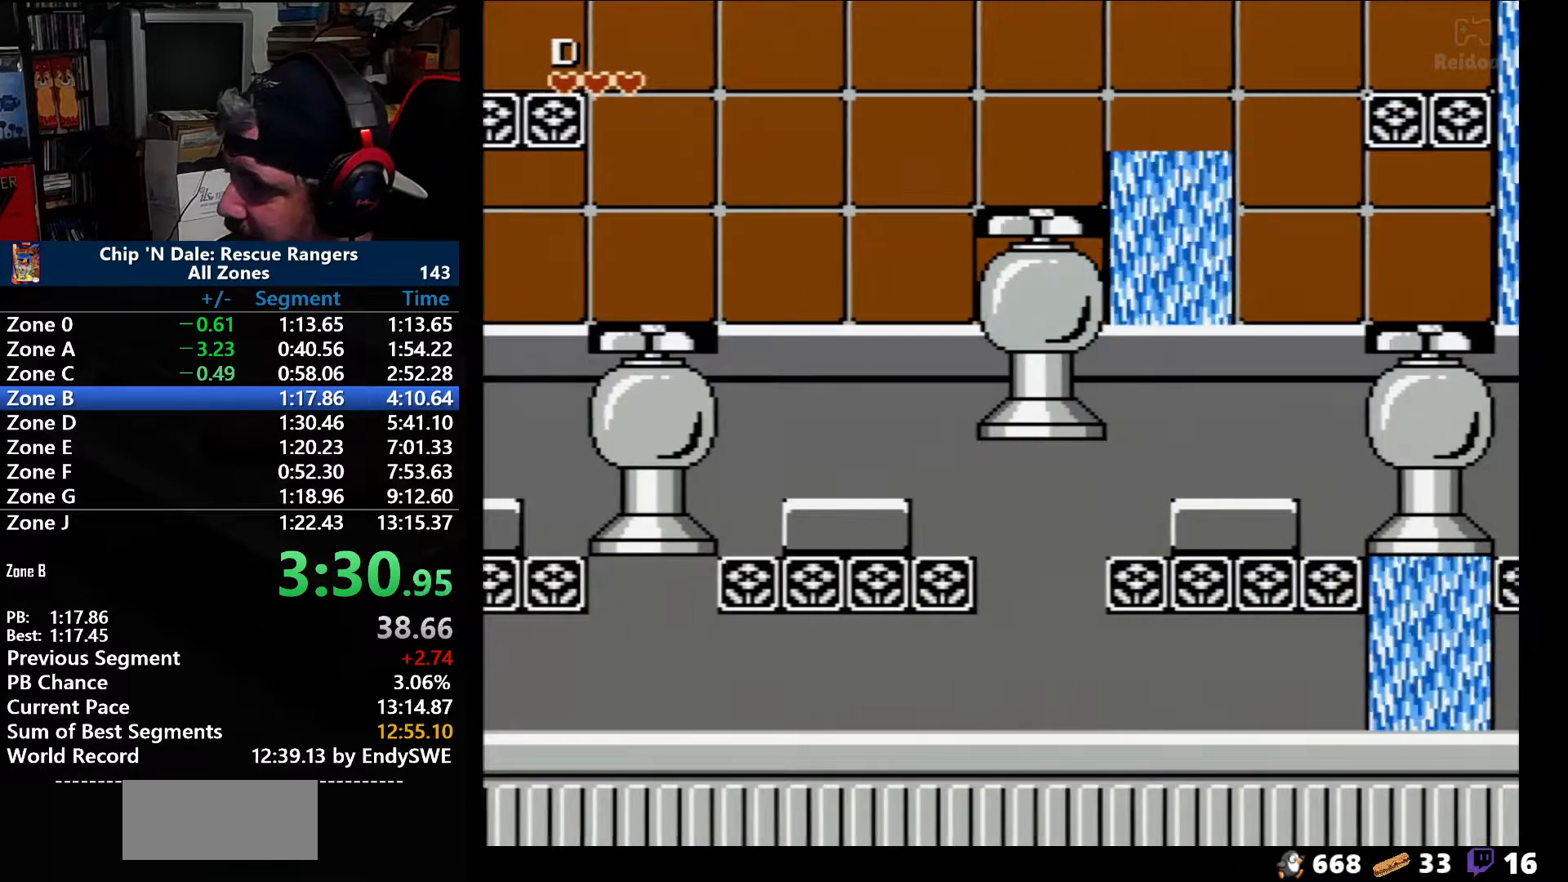
{"buttons": ["DPAD_RIGHT"], "events": [[183, "DPAD_RIGHT", "down"], [317, "A", "up"]]}
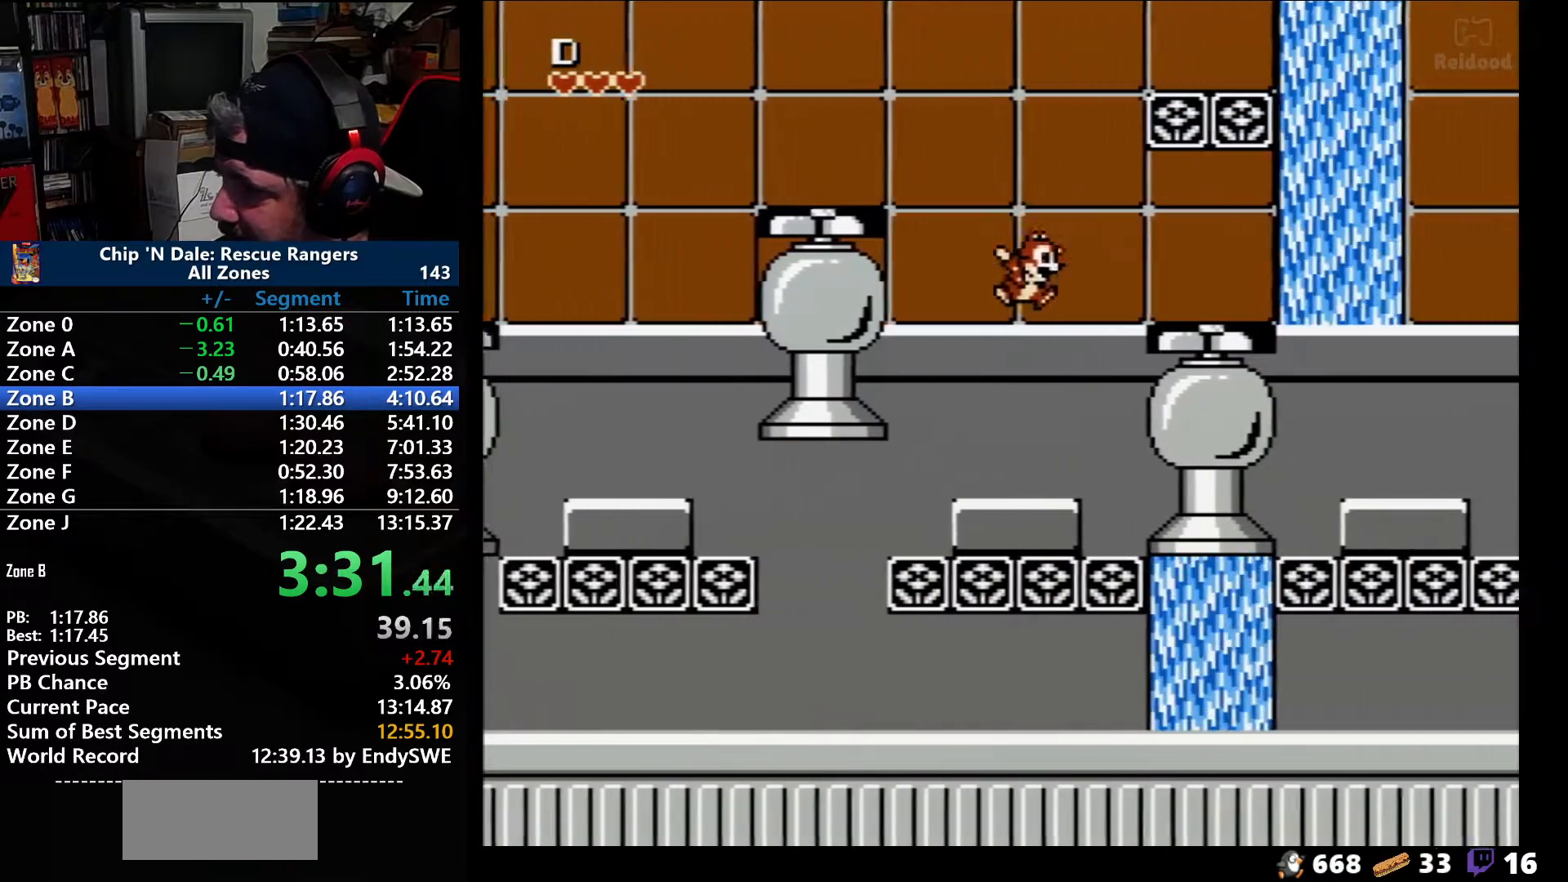
{"buttons": ["DPAD_RIGHT"], "events": []}
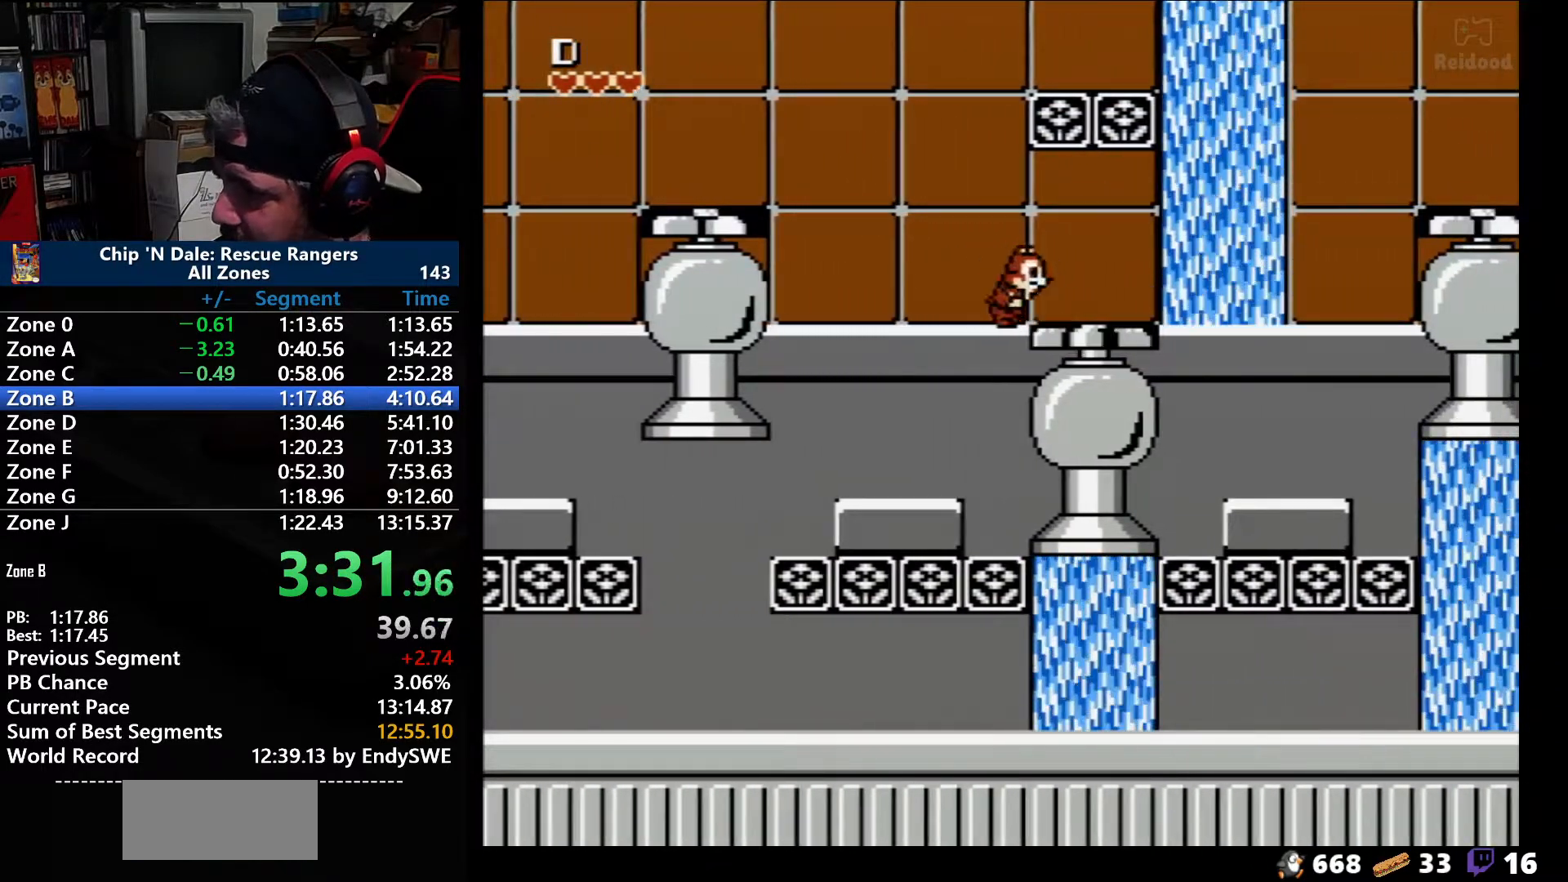
{"buttons": ["DPAD_LEFT"], "events": [[33, "DPAD_LEFT", "down"], [33, "DPAD_RIGHT", "up"], [133, "DPAD_LEFT", "up"], [133, "DPAD_RIGHT", "down"], [217, "DPAD_LEFT", "down"], [217, "DPAD_RIGHT", "up"], [350, "DPAD_LEFT", "up"], [383, "DPAD_RIGHT", "down"], [450, "DPAD_DOWN", "down"], [450, "DPAD_RIGHT", "up"], [467, "DPAD_DOWN", "up"], [467, "DPAD_LEFT", "down"]]}
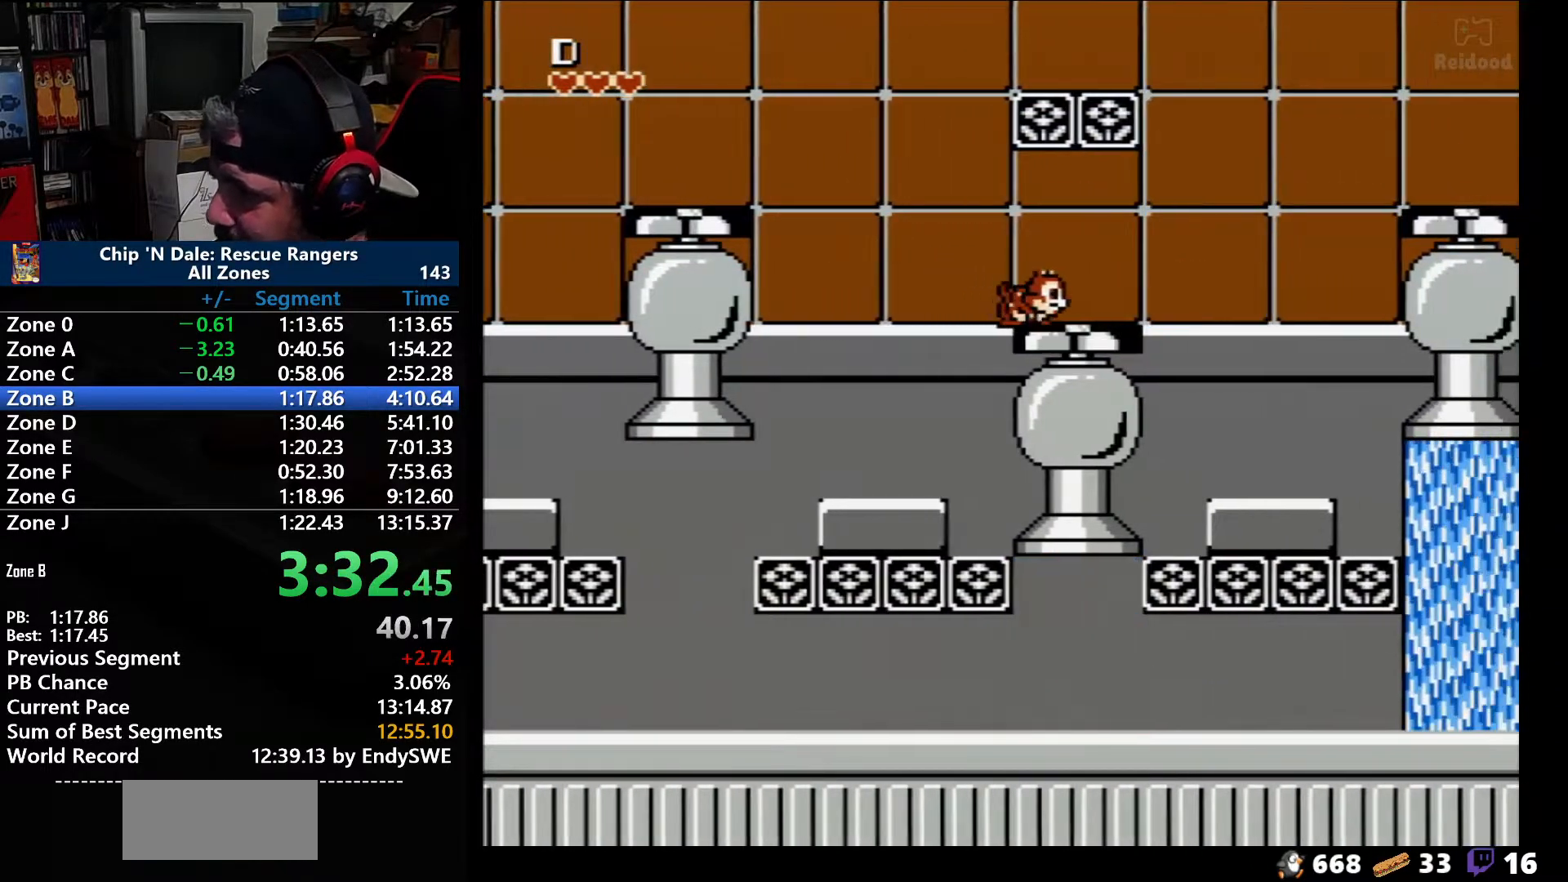
{"buttons": ["DPAD_RIGHT"], "events": [[50, "DPAD_LEFT", "up"], [50, "DPAD_RIGHT", "down"], [217, "DPAD_DOWN", "down"], [217, "DPAD_RIGHT", "up"], [250, "DPAD_DOWN", "up"], [250, "DPAD_LEFT", "down"], [283, "DPAD_LEFT", "up"], [283, "DPAD_RIGHT", "down"]]}
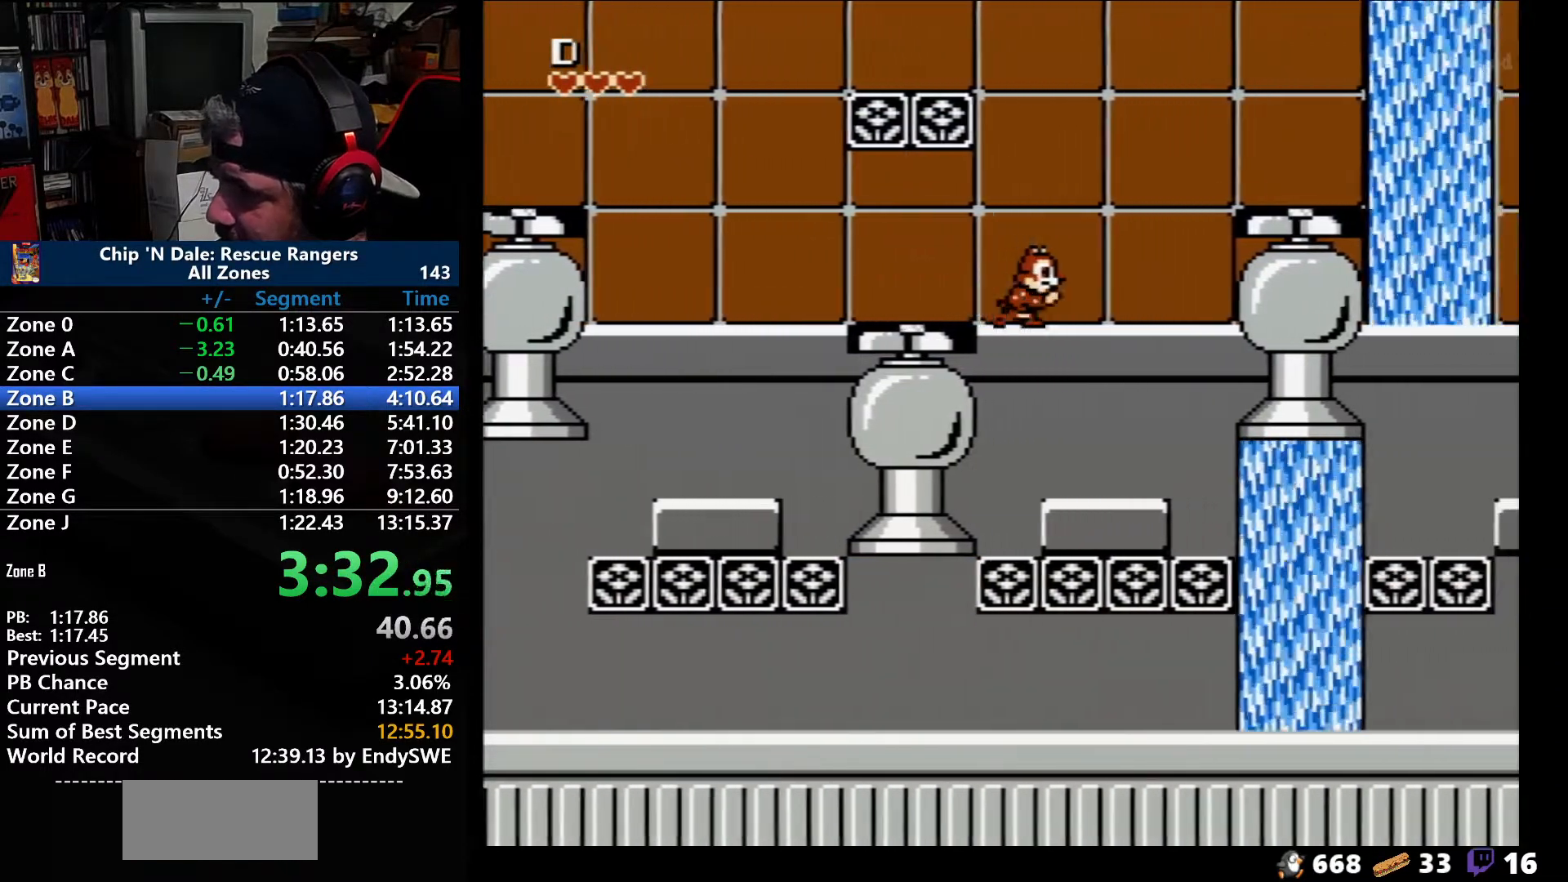
{"buttons": ["A", "DPAD_RIGHT"], "events": [[267, "A", "down"]]}
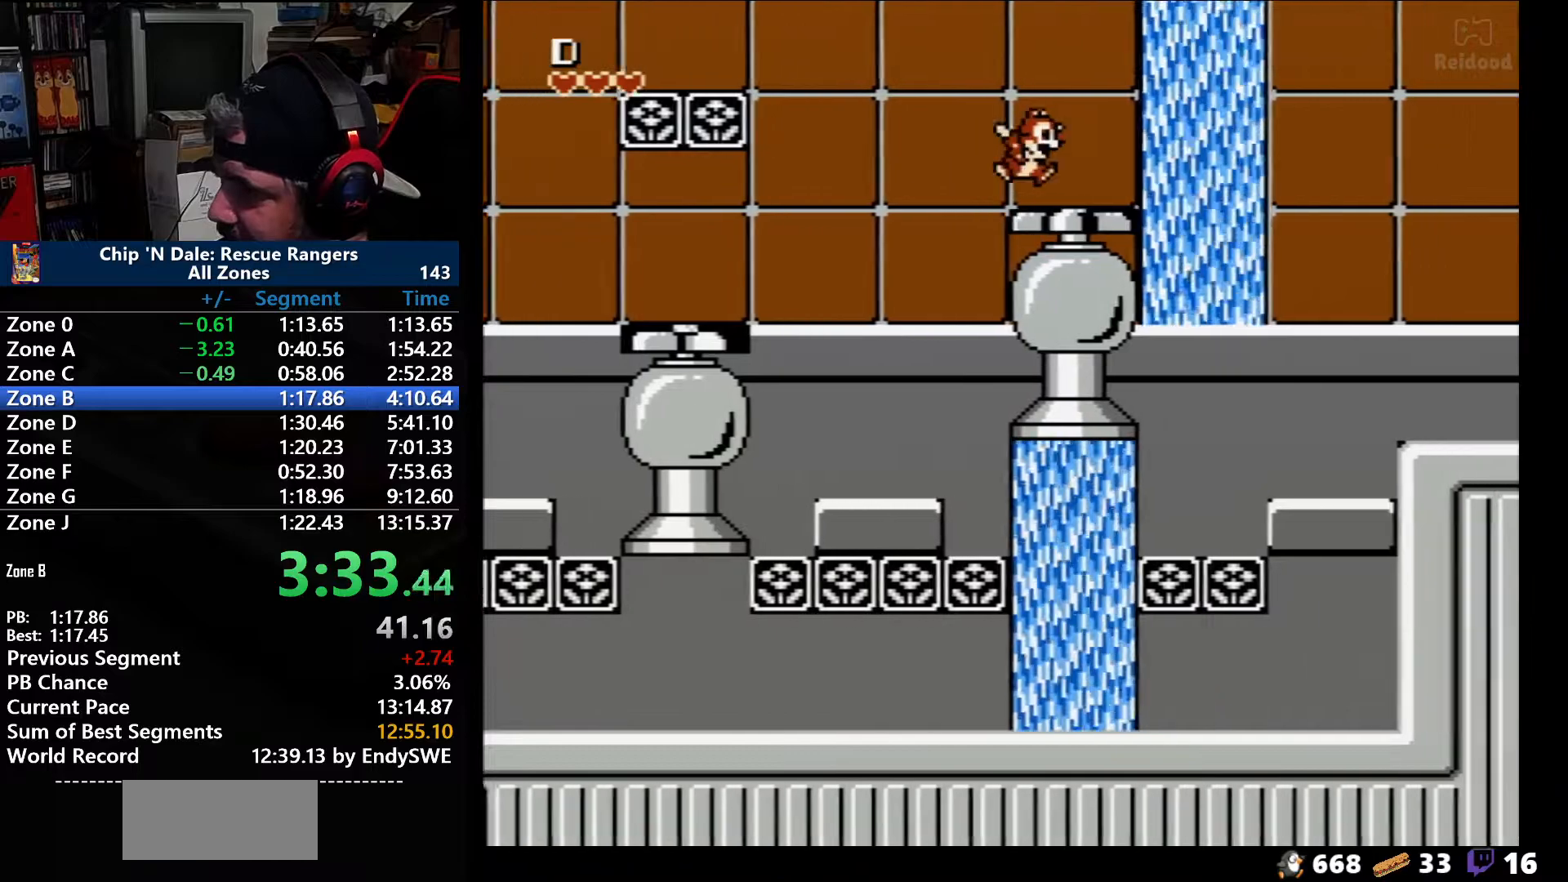
{"buttons": [], "events": [[17, "A", "up"], [250, "A", "down"], [300, "DPAD_RIGHT", "up"], [333, "A", "up"]]}
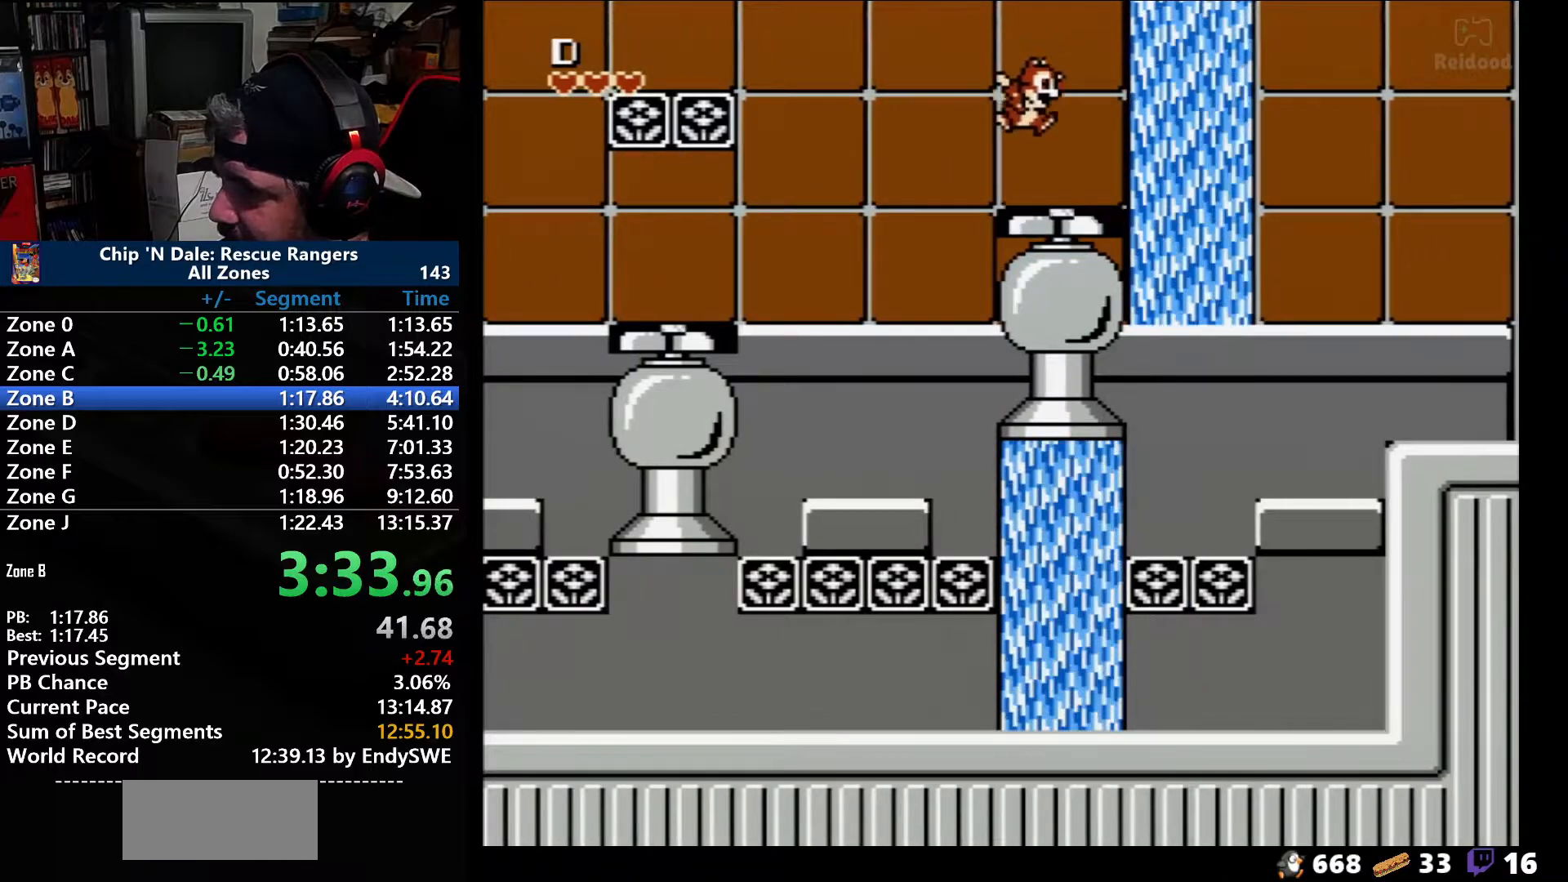
{"buttons": ["A"], "events": [[50, "A", "down"], [150, "A", "up"], [400, "A", "down"]]}
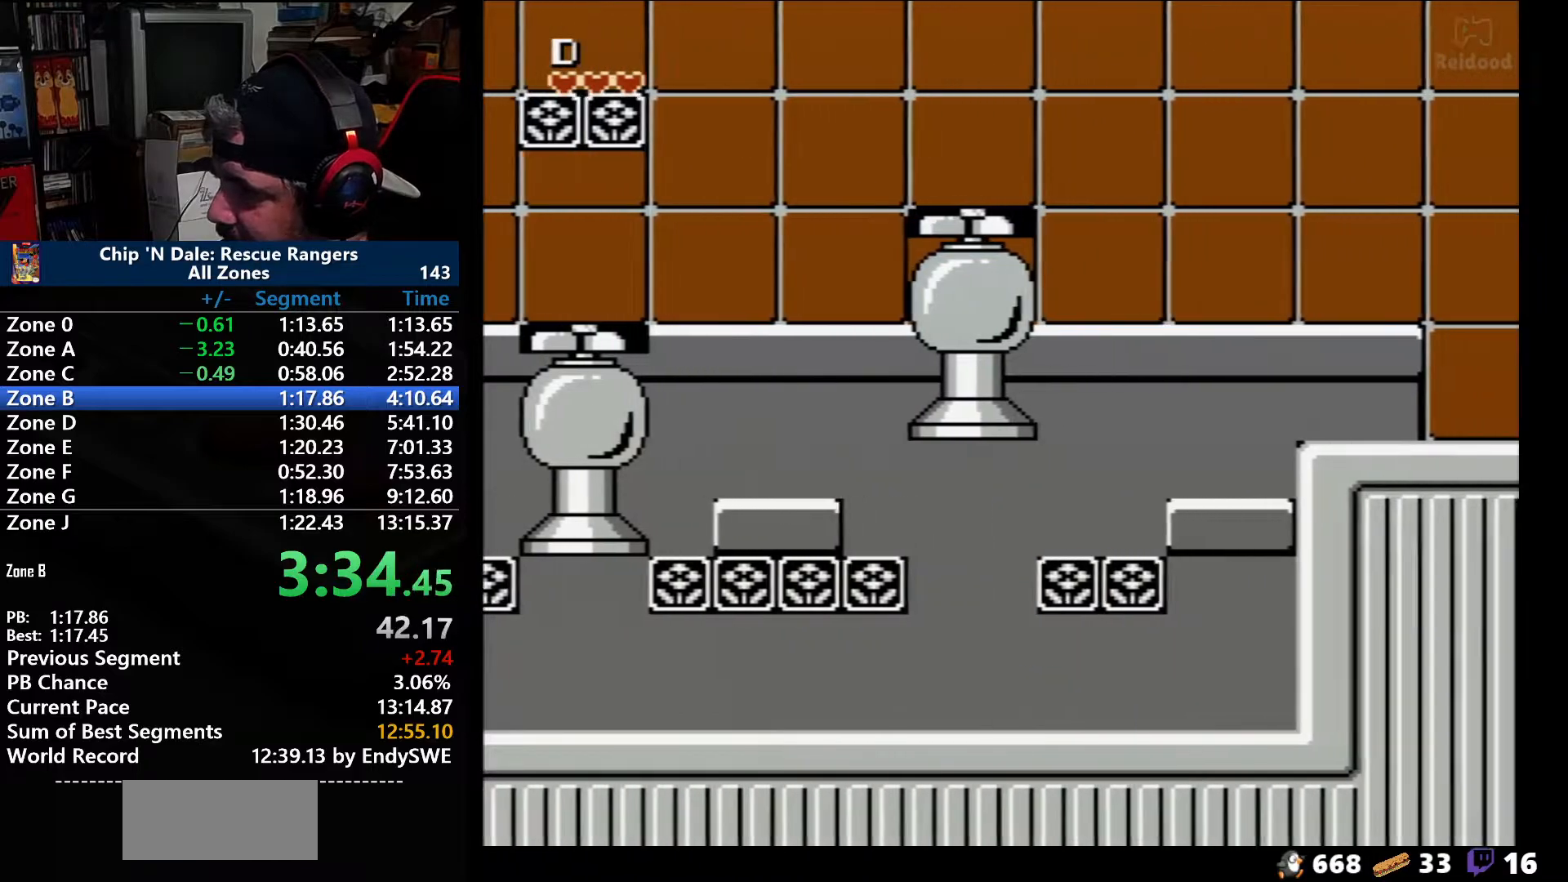
{"buttons": ["DPAD_RIGHT"], "events": [[50, "DPAD_RIGHT", "down"], [267, "A", "up"]]}
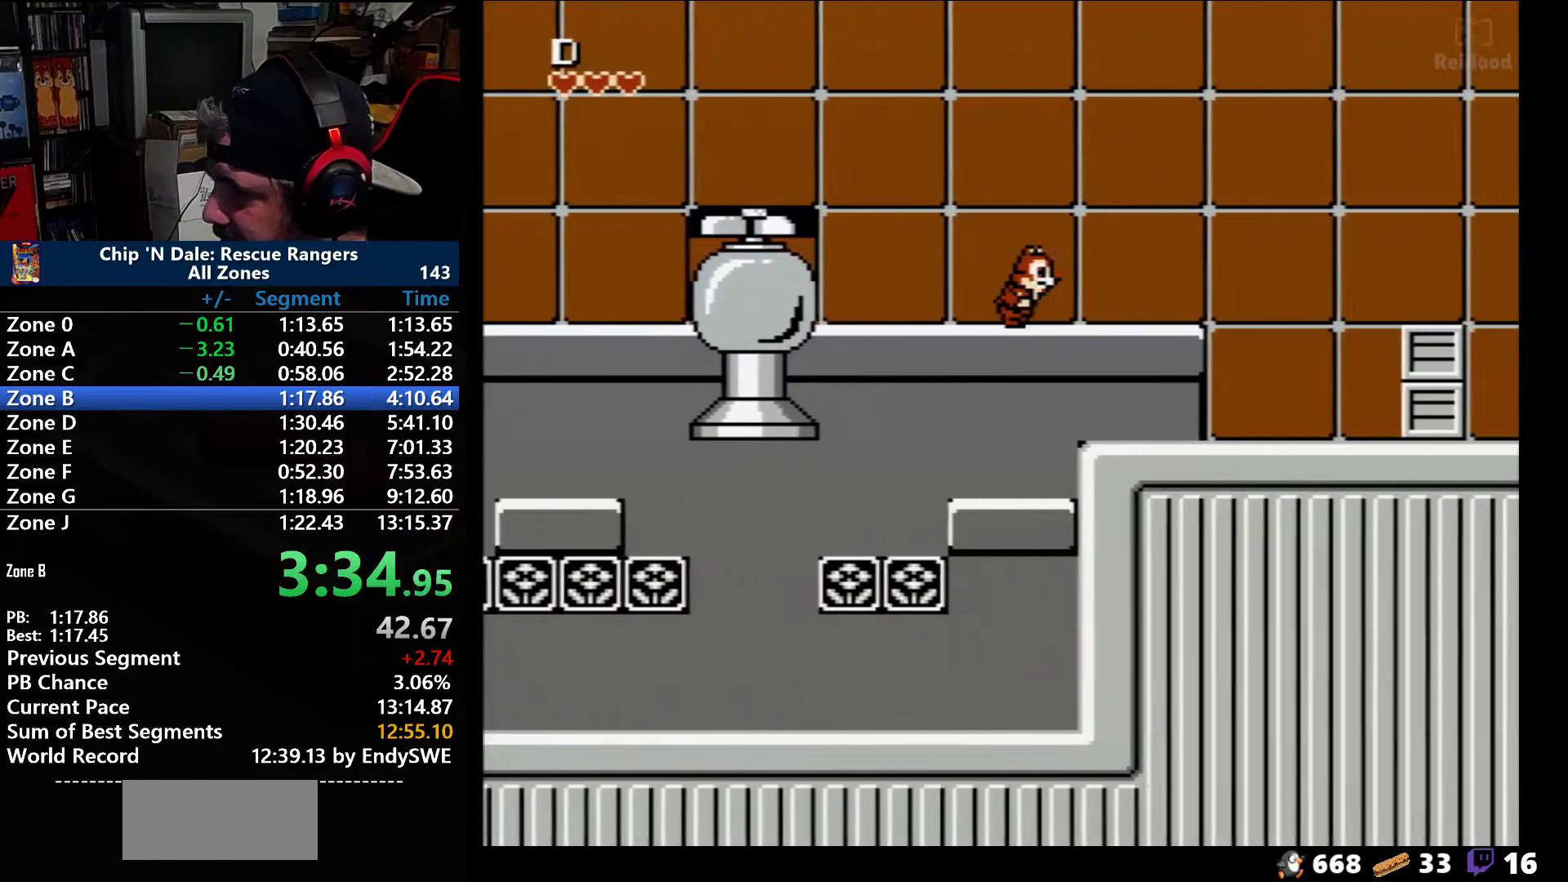
{"buttons": ["DPAD_RIGHT"], "events": []}
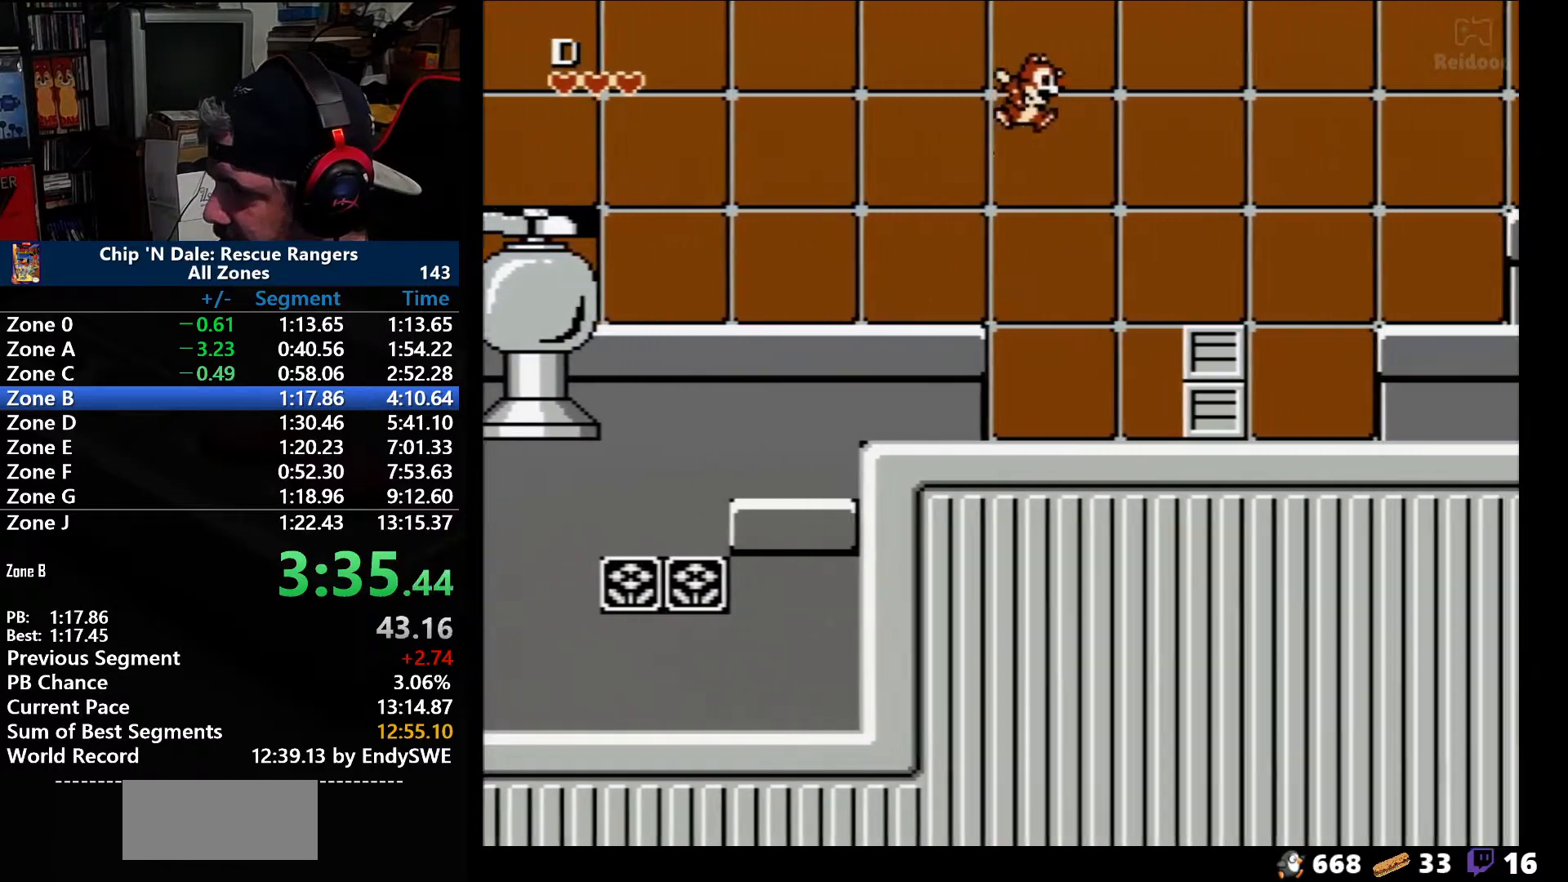
{"buttons": ["DPAD_RIGHT"], "events": [[50, "A", "down"], [367, "A", "up"]]}
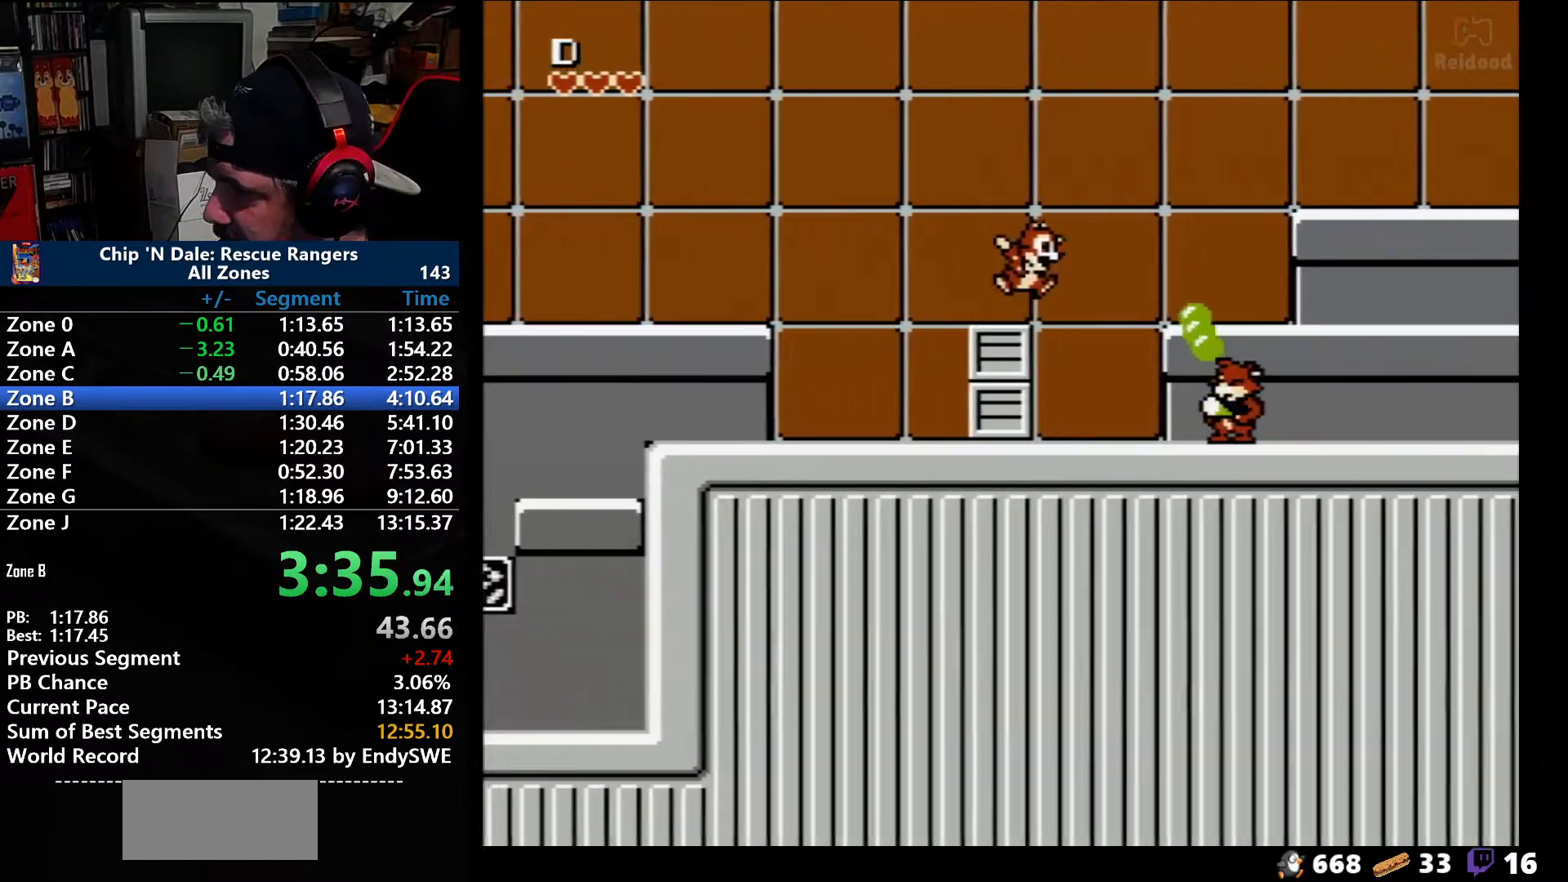
{"buttons": ["A", "DPAD_RIGHT"], "events": [[233, "A", "down"]]}
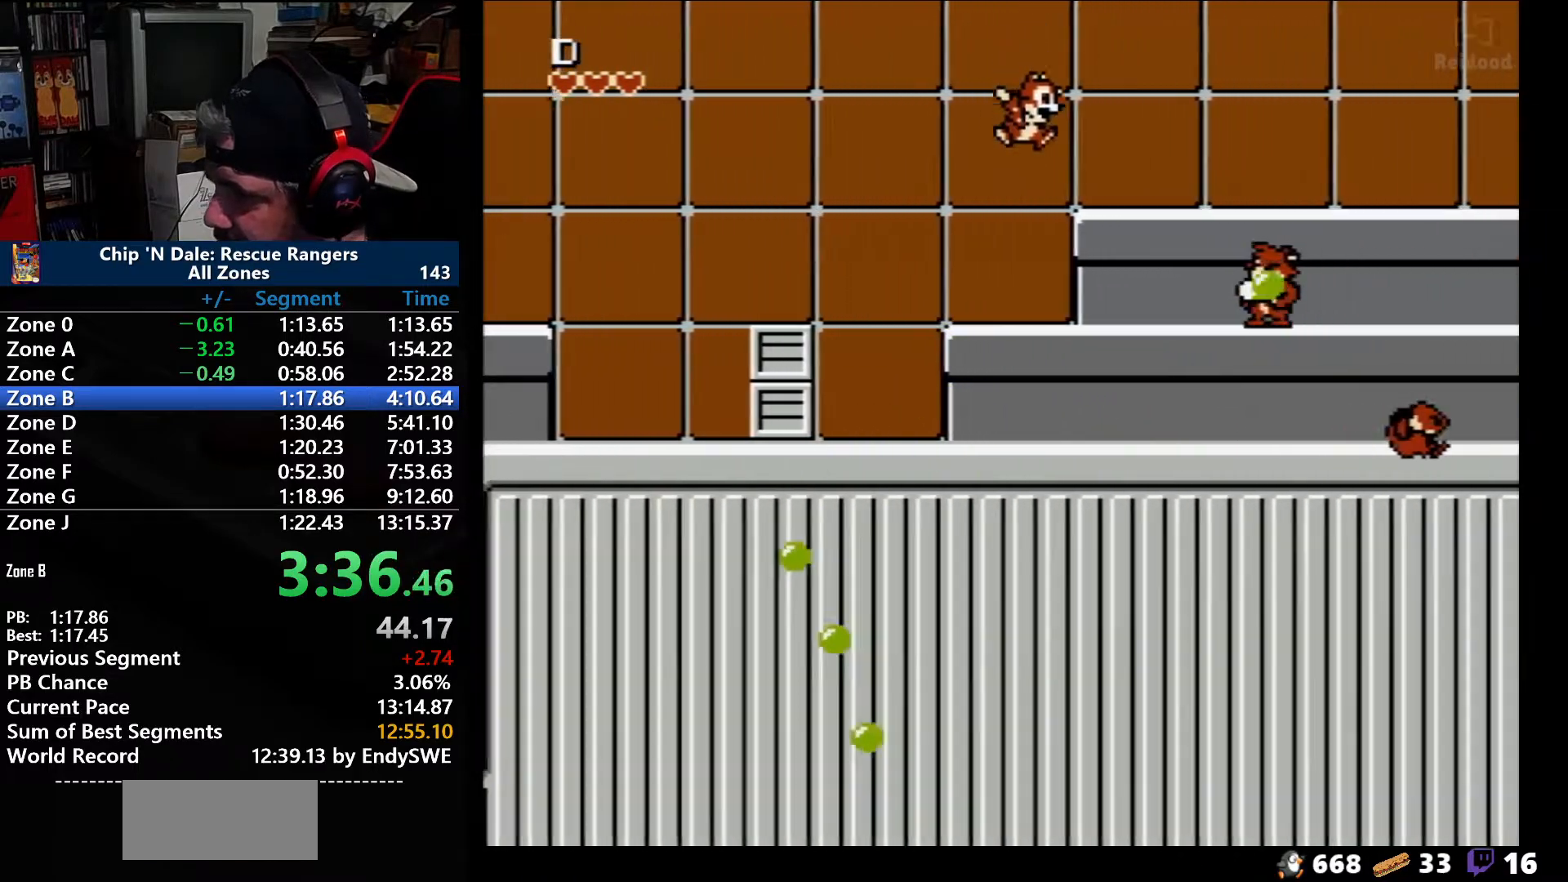
{"buttons": ["A", "DPAD_RIGHT"], "events": [[250, "A", "up"], [367, "A", "down"]]}
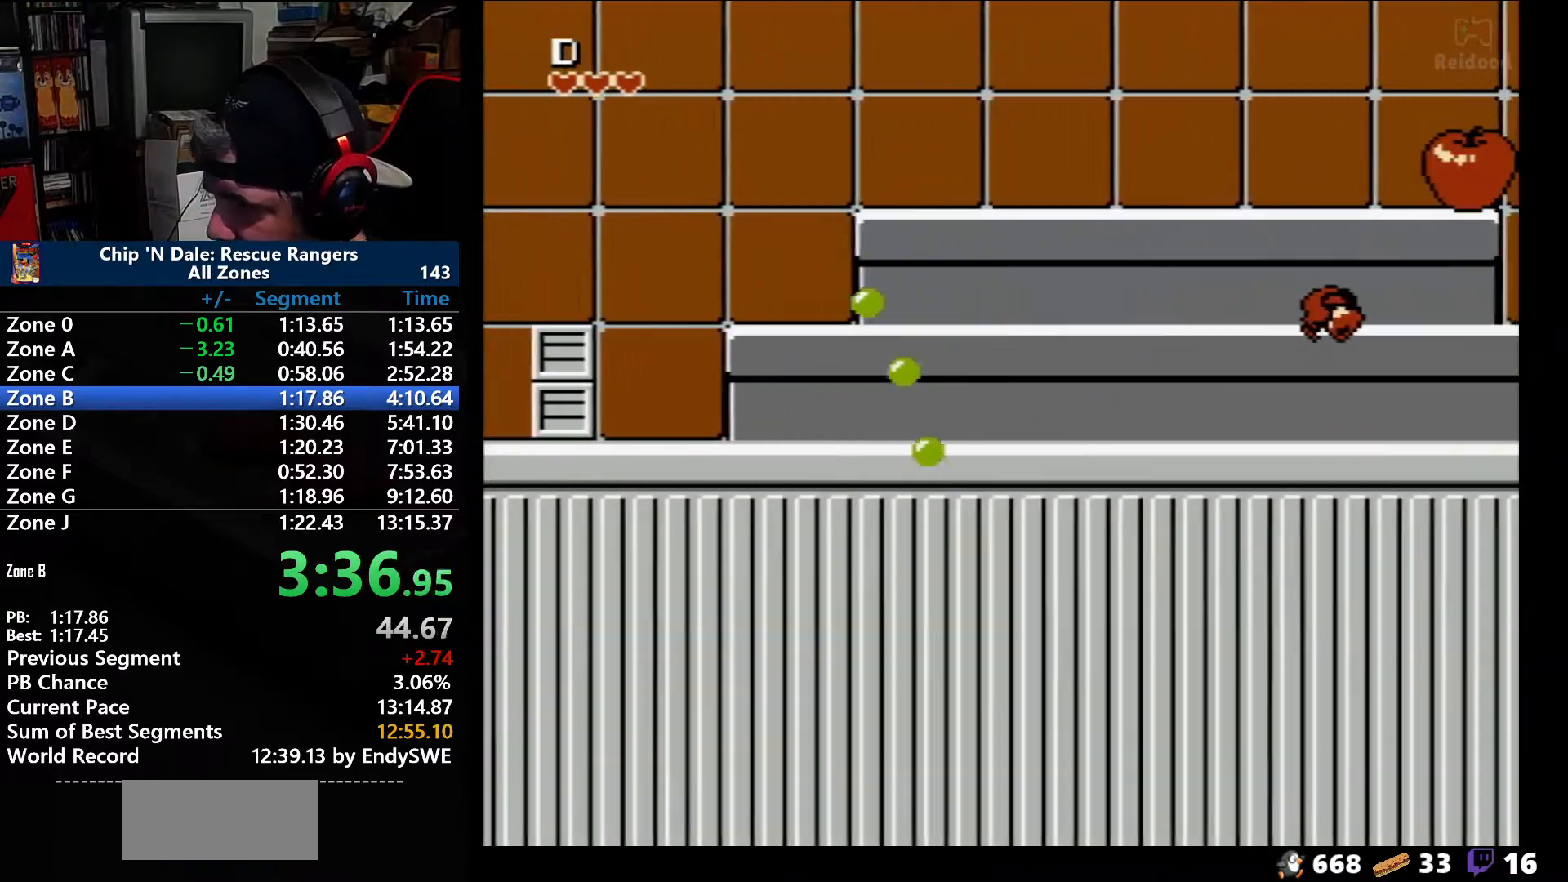
{"buttons": ["DPAD_RIGHT"], "events": [[300, "A", "up"]]}